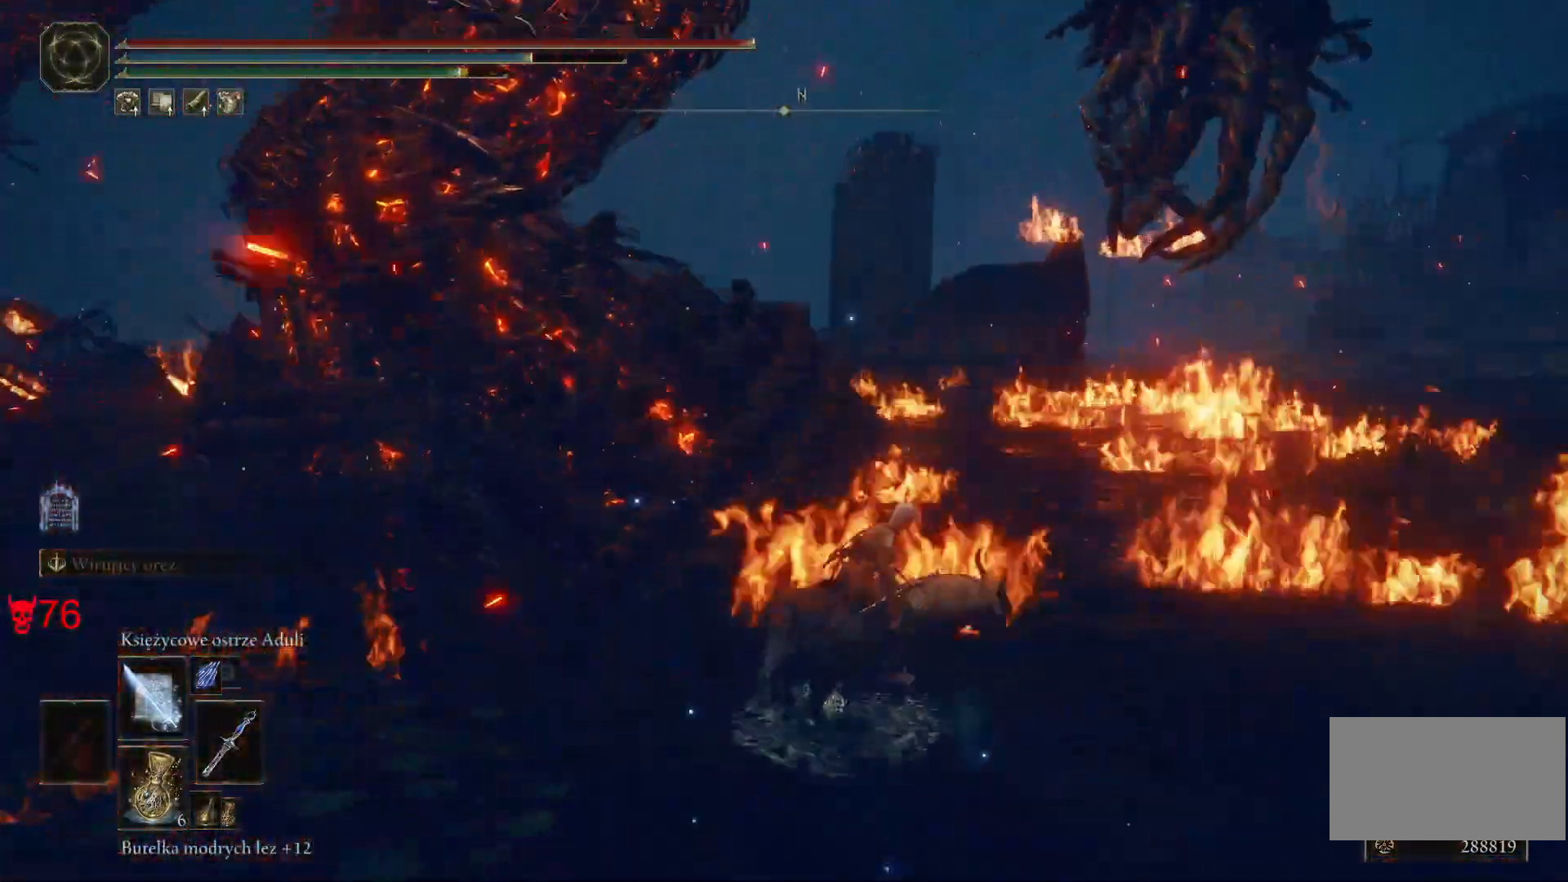
Gameplay with keyboard and mouse; each line is a JSON object with the keys and mouse buttons held at the frame after it. "events" lists presses ("down") and releases ("up") of "a", "ctrl", "d", "e", "q", "s", "shift", "space", "w", "mouse_left", "mouse_wheel", "mouse_right", "mouse_mb4" and "mouse_mb5" between this image and that frame as [ms after this image, input, new state], when the widget could be followed in between. "mouse_left", "mouse_wheel", "mouse_right", "mouse_mb4", "mouse_mb5" = the "left", "wheel", "right", "mb4", "mb5" buttons of the "mouse" list. No other keys are recorded. "wheel" means that the mouse wheel is clicked or scrolled. Mouse movement is not recorded.
{"keys": ["w"], "mouse": [], "events": [[117, "d", "up"], [117, "mouse_left", "up"]]}
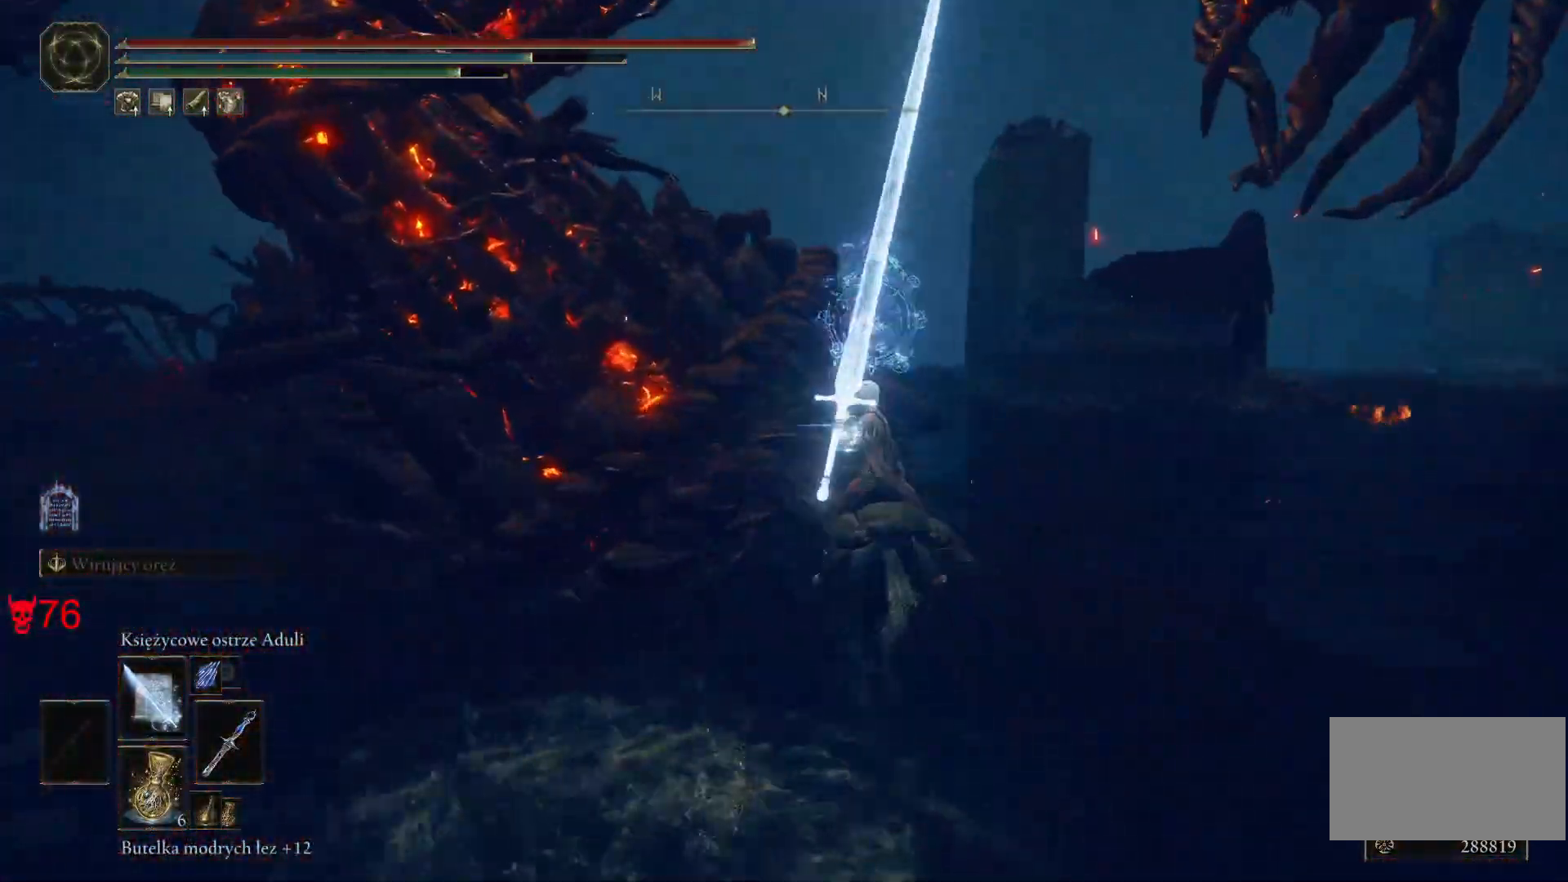
{"keys": ["w"], "mouse": [], "events": [[150, "a", "down"], [333, "a", "up"]]}
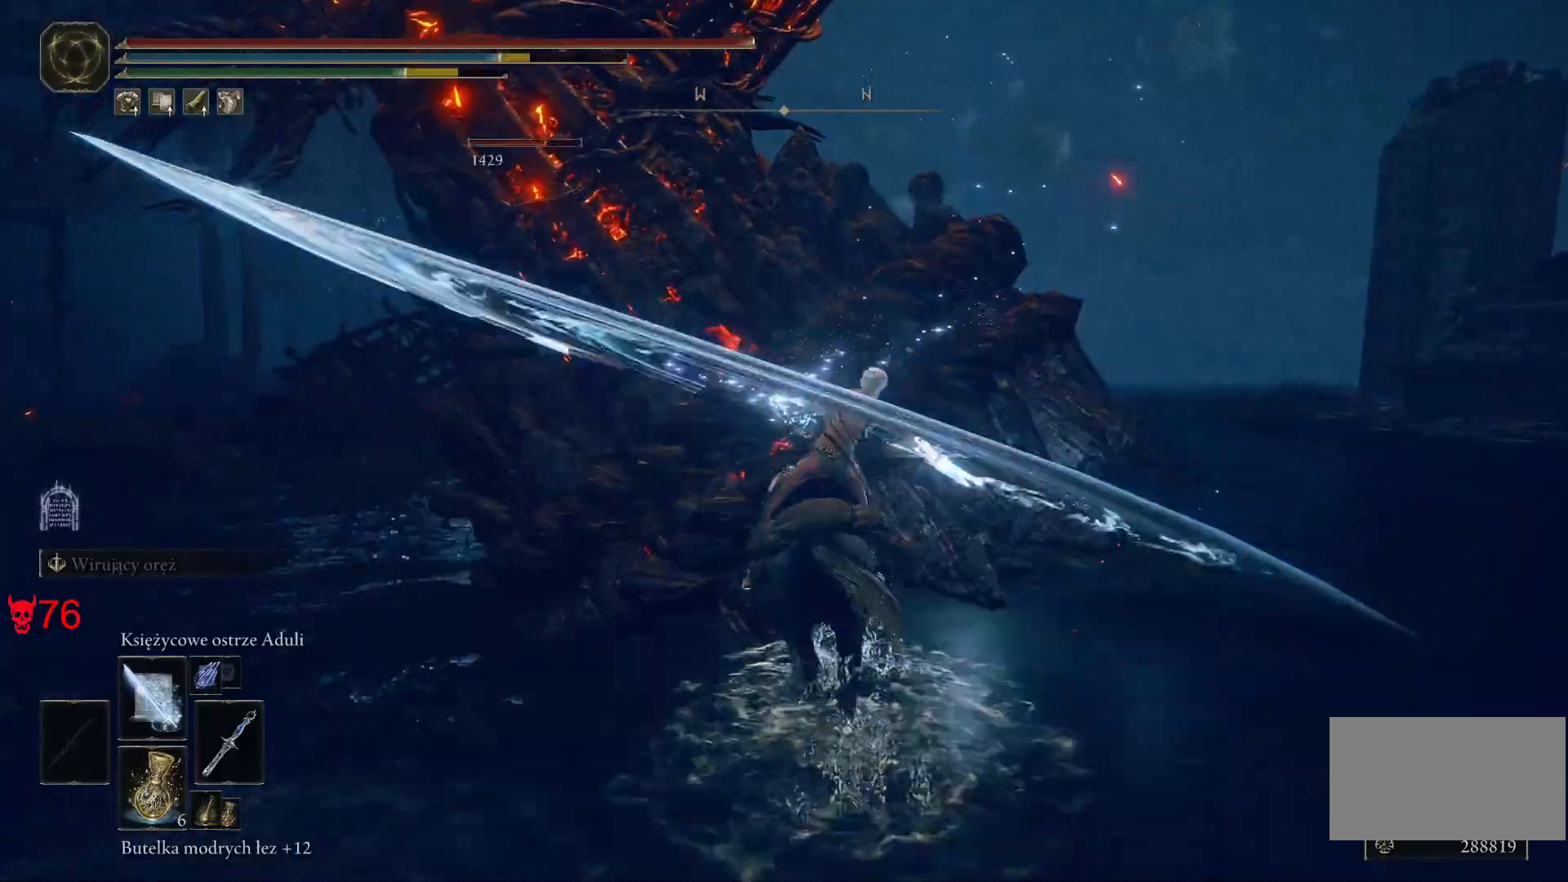
{"keys": [], "mouse": []}
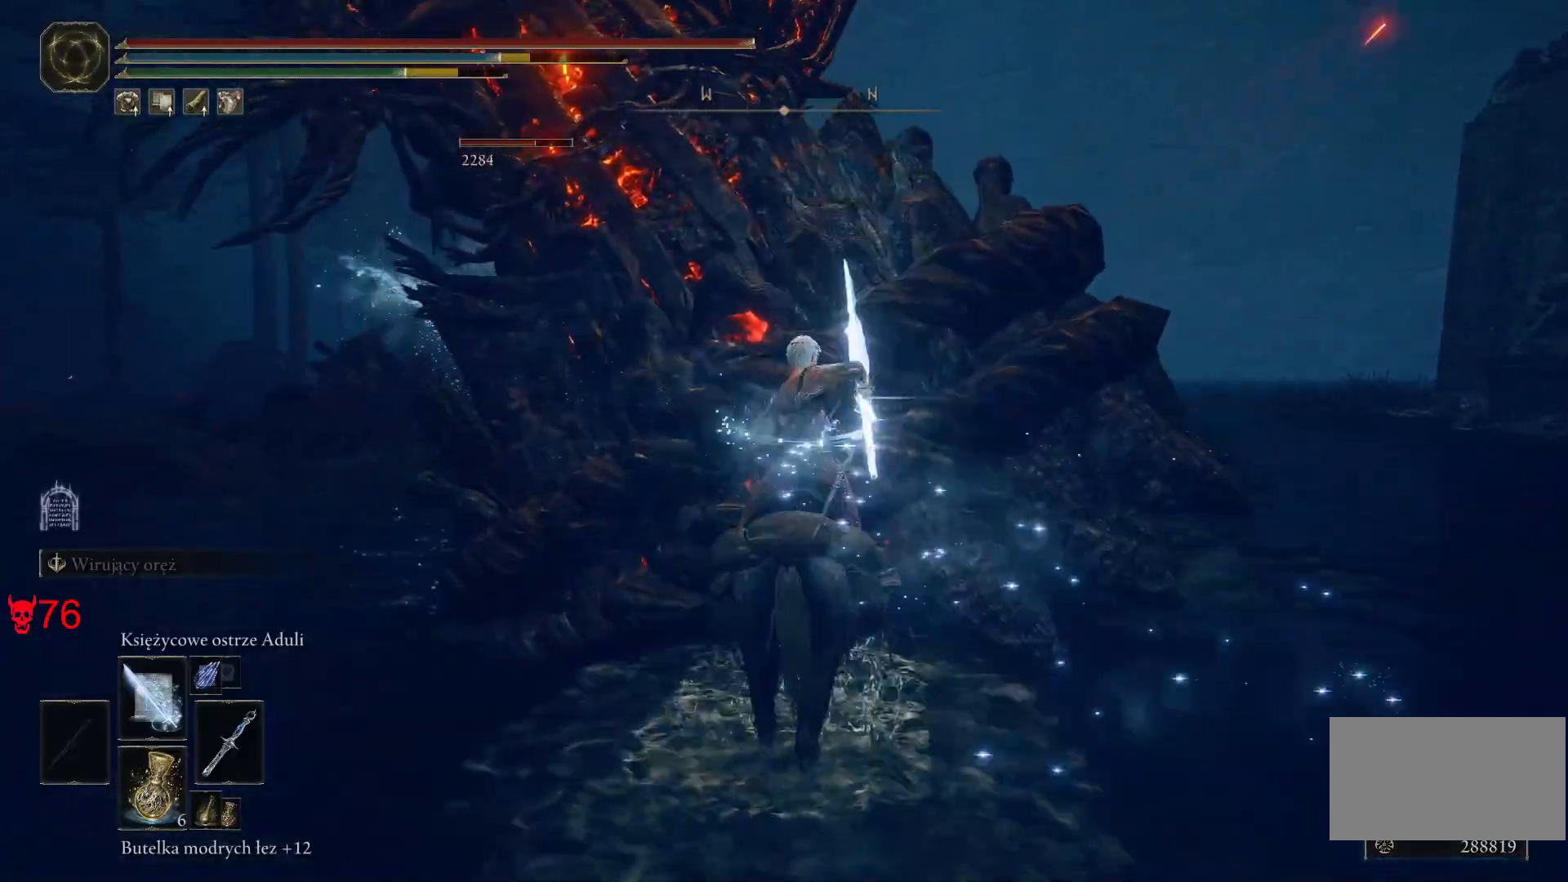
{"keys": ["d"], "mouse": [], "events": [[433, "d", "down"]]}
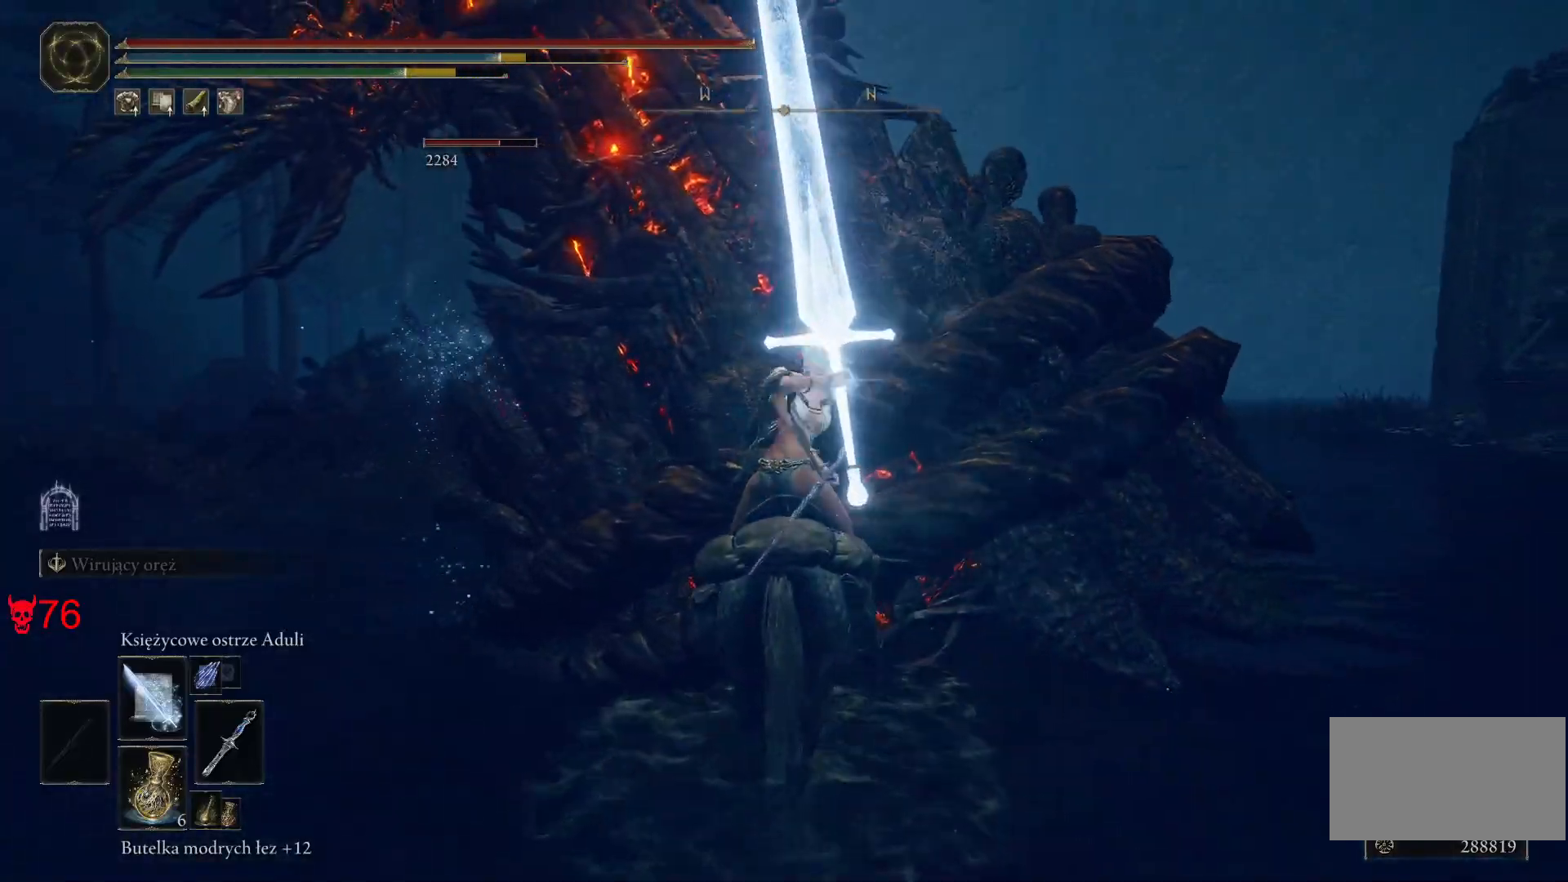
{"keys": ["d", "w"], "mouse": [], "events": [[283, "w", "down"]]}
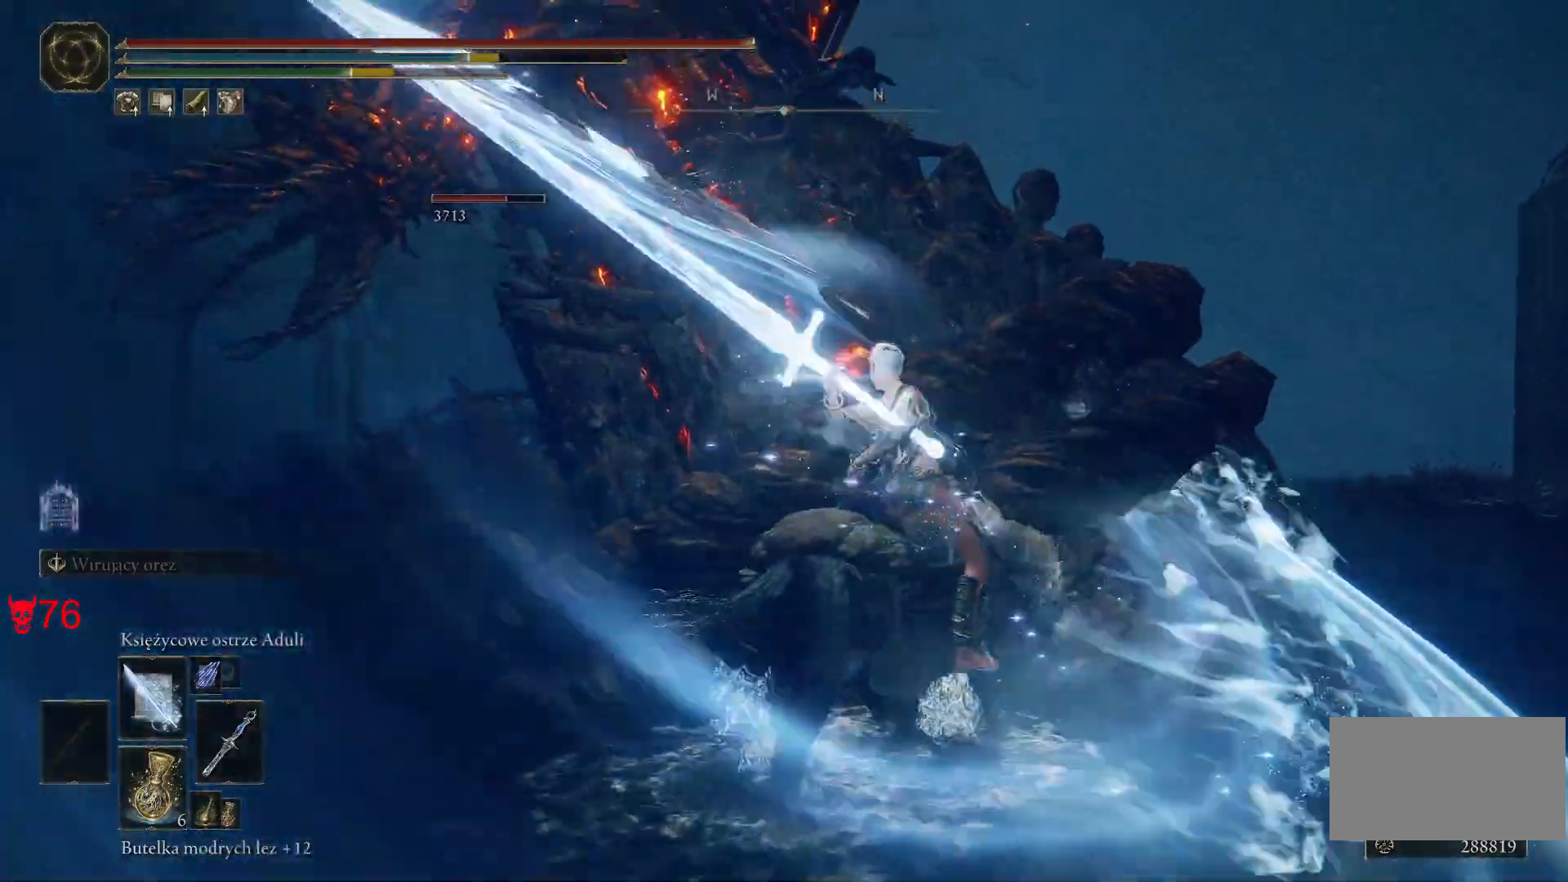
{"keys": ["d"], "mouse": [], "events": [[183, "mouse_left", "down"], [267, "w", "up"], [350, "mouse_left", "up"]]}
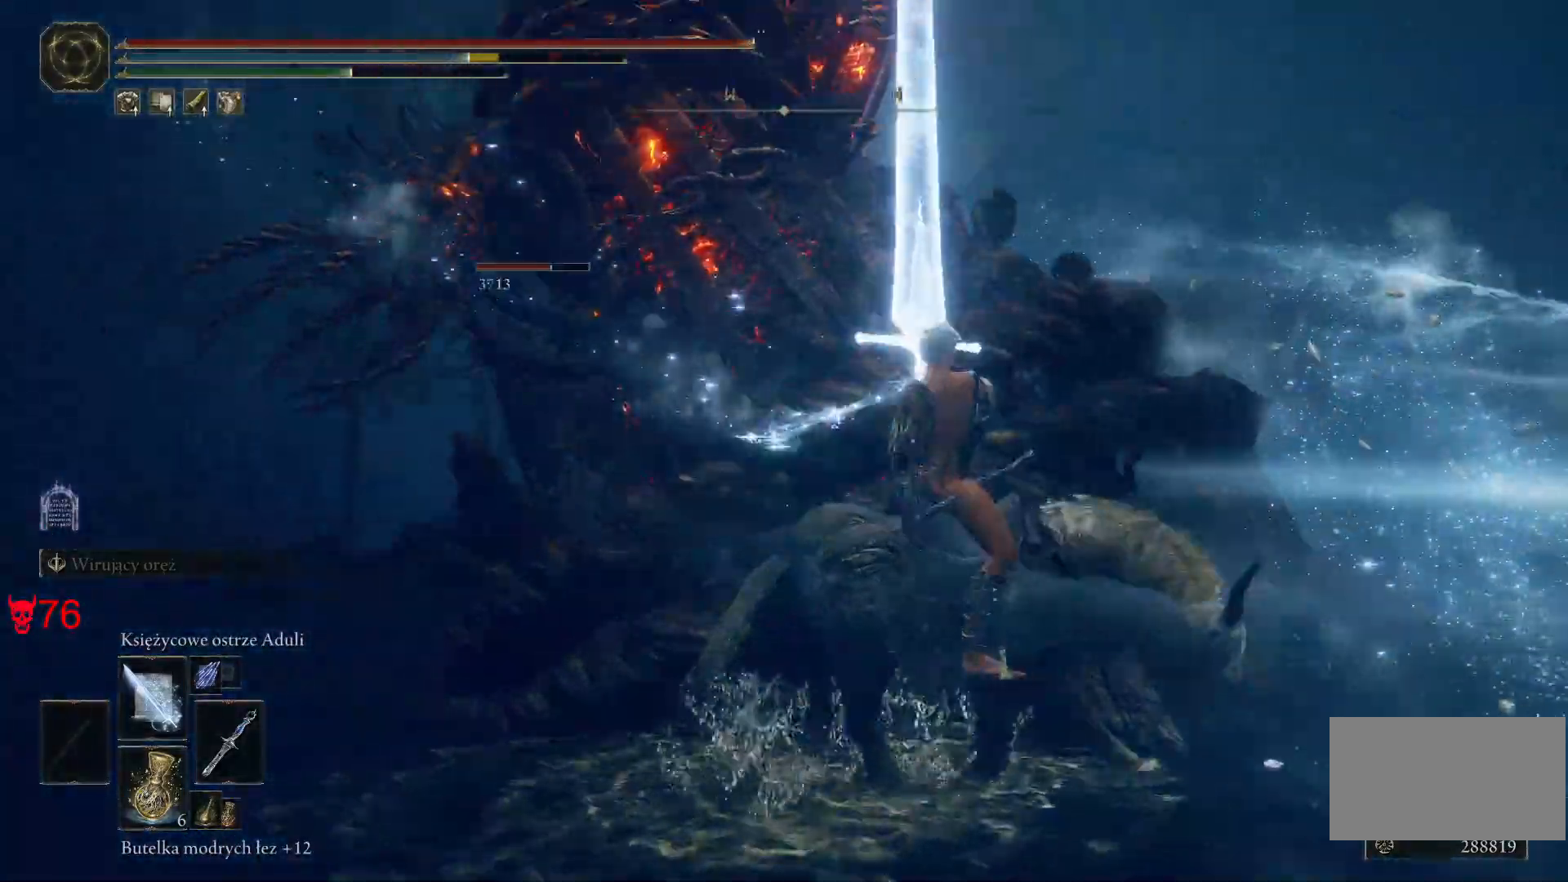
{"keys": ["d"], "mouse": [], "events": []}
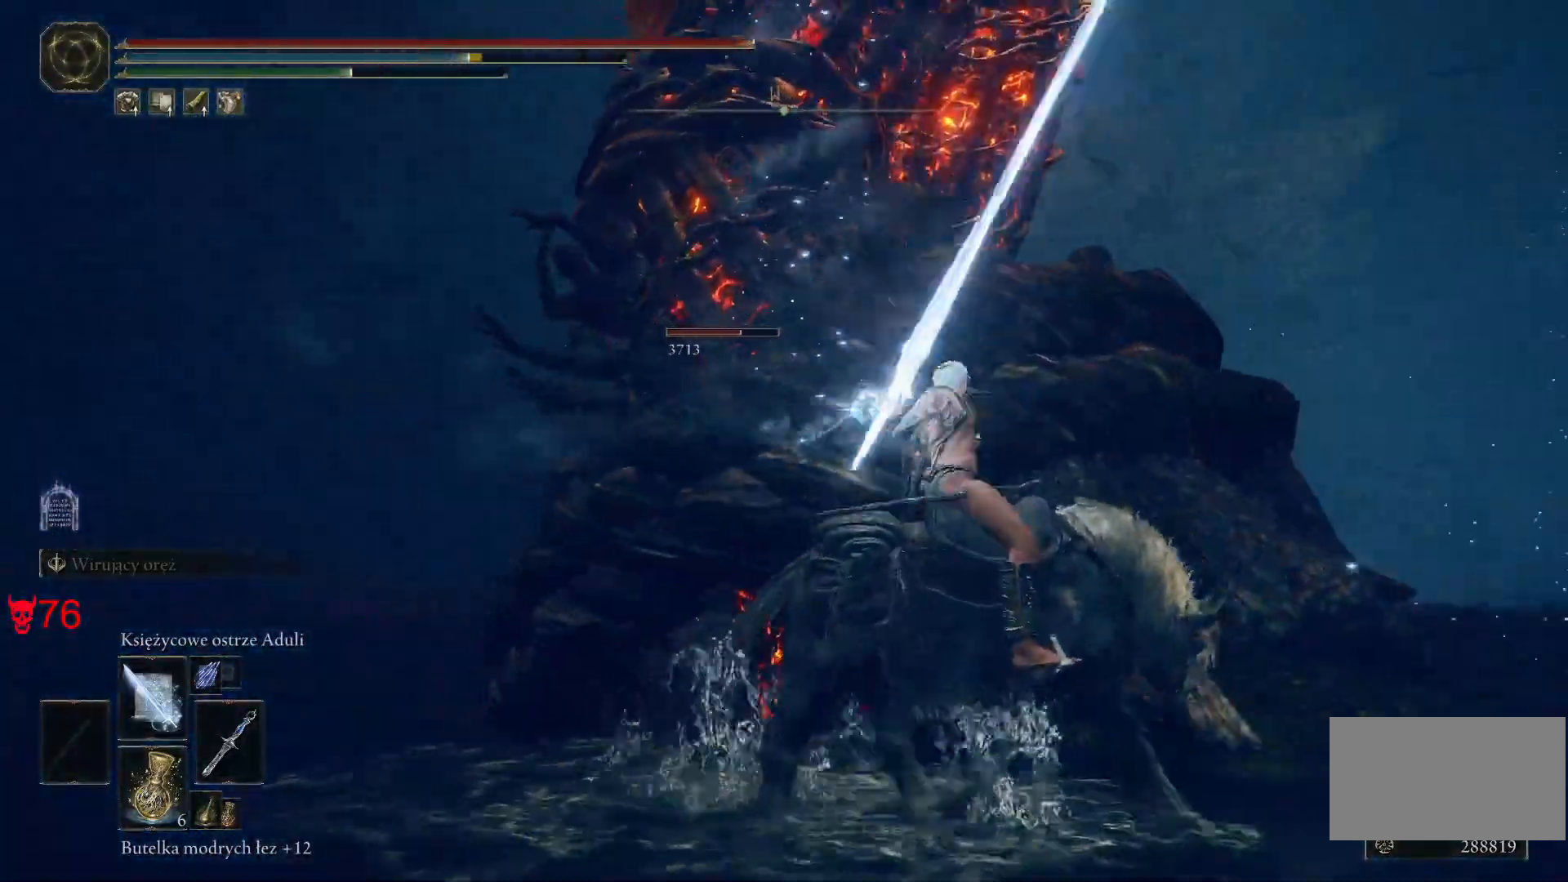
{"keys": ["d", "w"], "mouse": [], "events": [[133, "w", "down"]]}
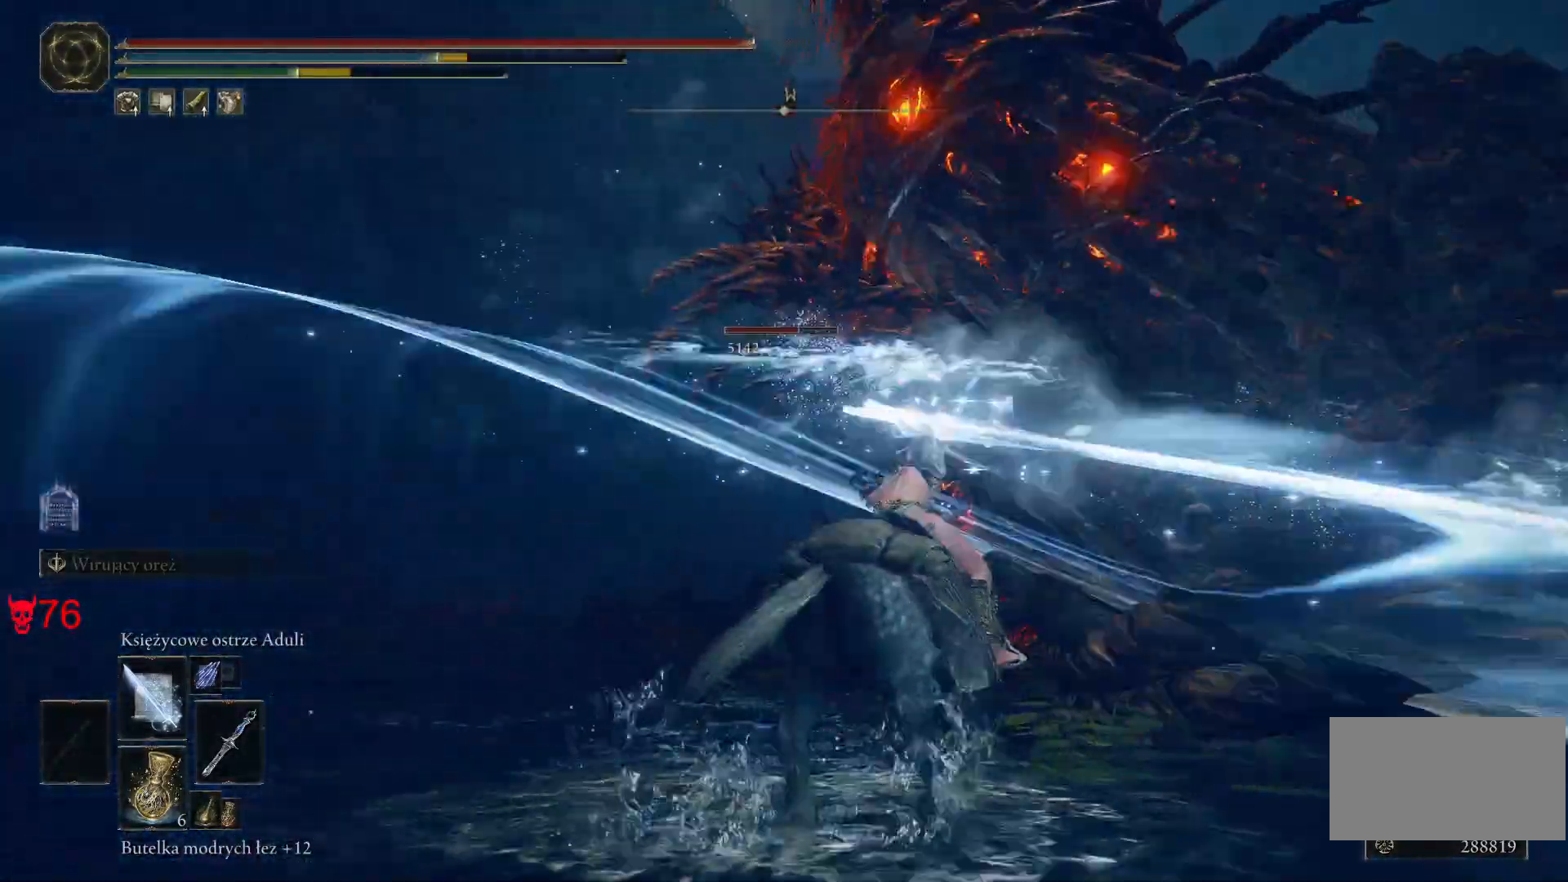
{"keys": ["d", "s"], "mouse": [], "events": [[17, "w", "up"], [300, "s", "down"]]}
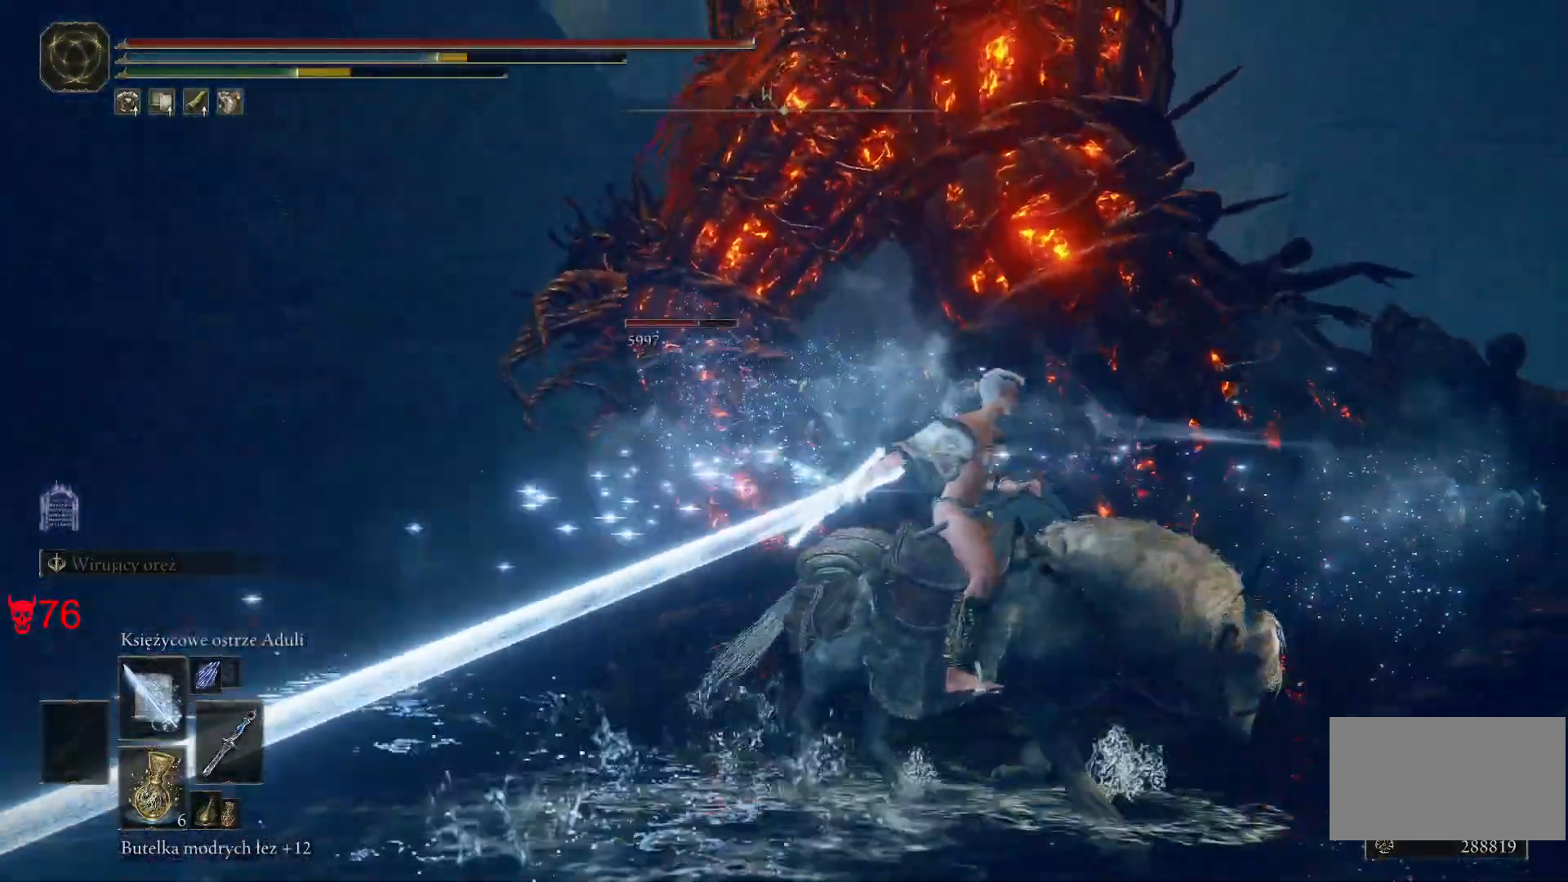
{"keys": ["s"], "mouse": []}
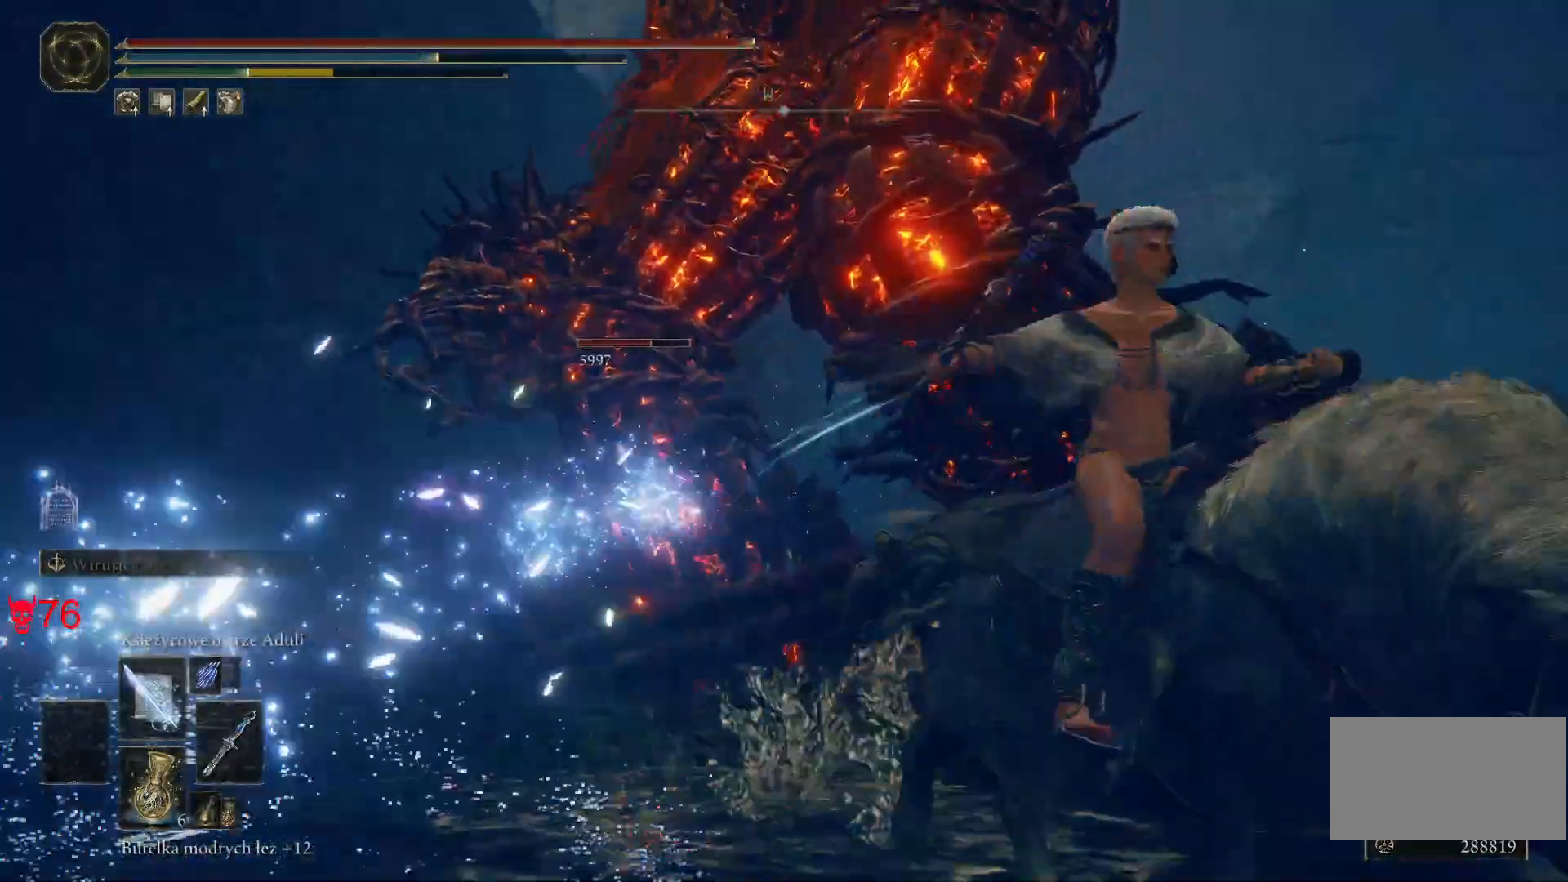
{"keys": ["s"], "mouse": [], "events": []}
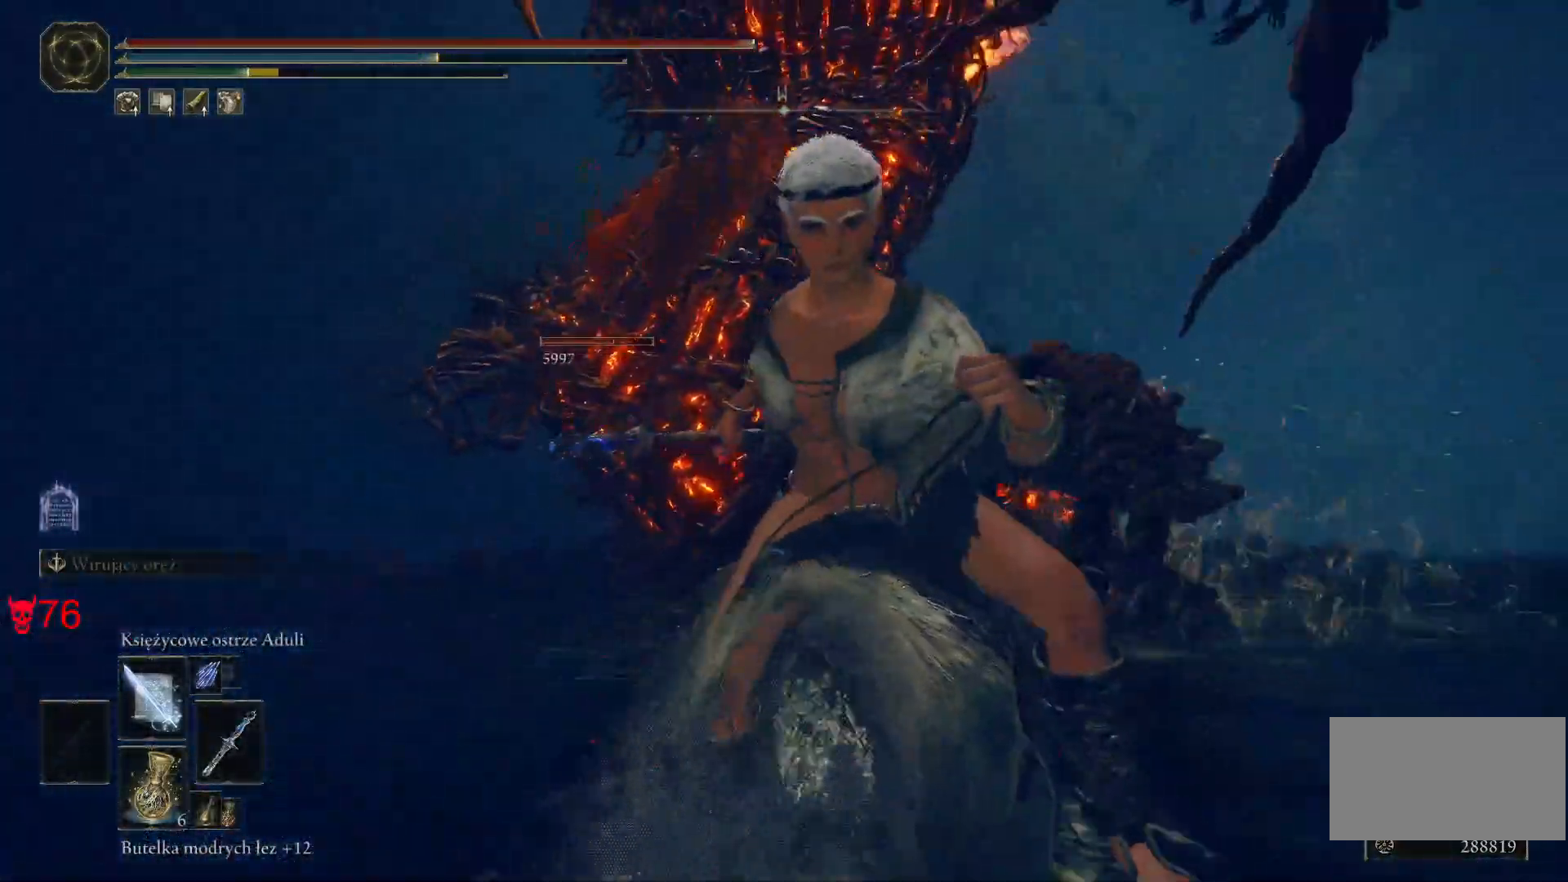
{"keys": ["a", "s"], "mouse": [], "events": [[333, "a", "down"]]}
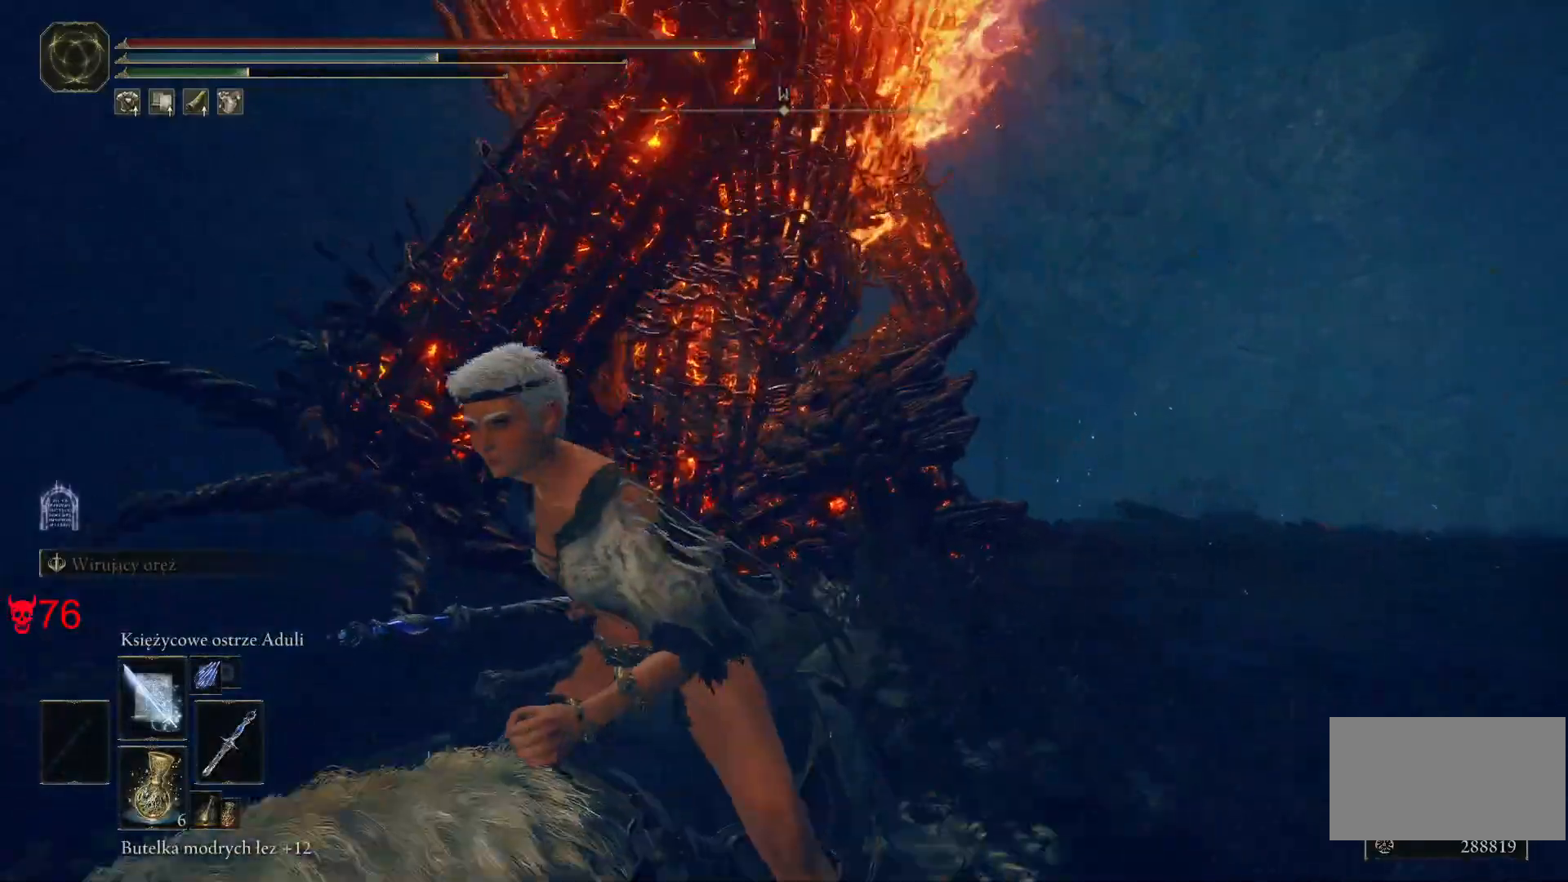
{"keys": ["d", "w"], "mouse": [], "events": [[33, "s", "up"], [250, "w", "down"], [400, "a", "up"], [500, "d", "down"]]}
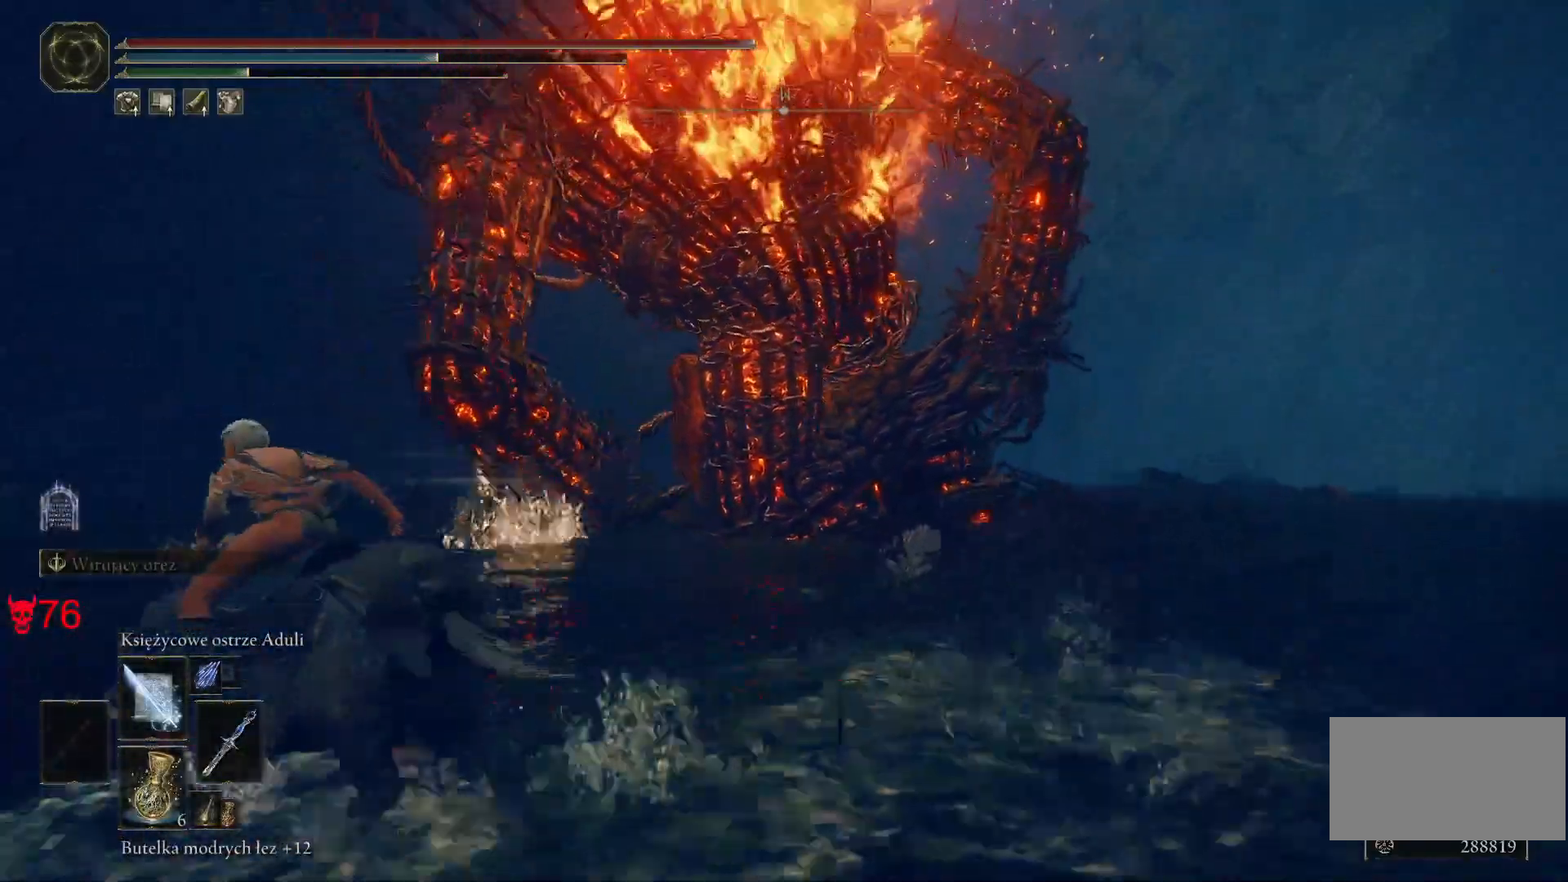
{"keys": ["d", "w"], "mouse": [], "events": []}
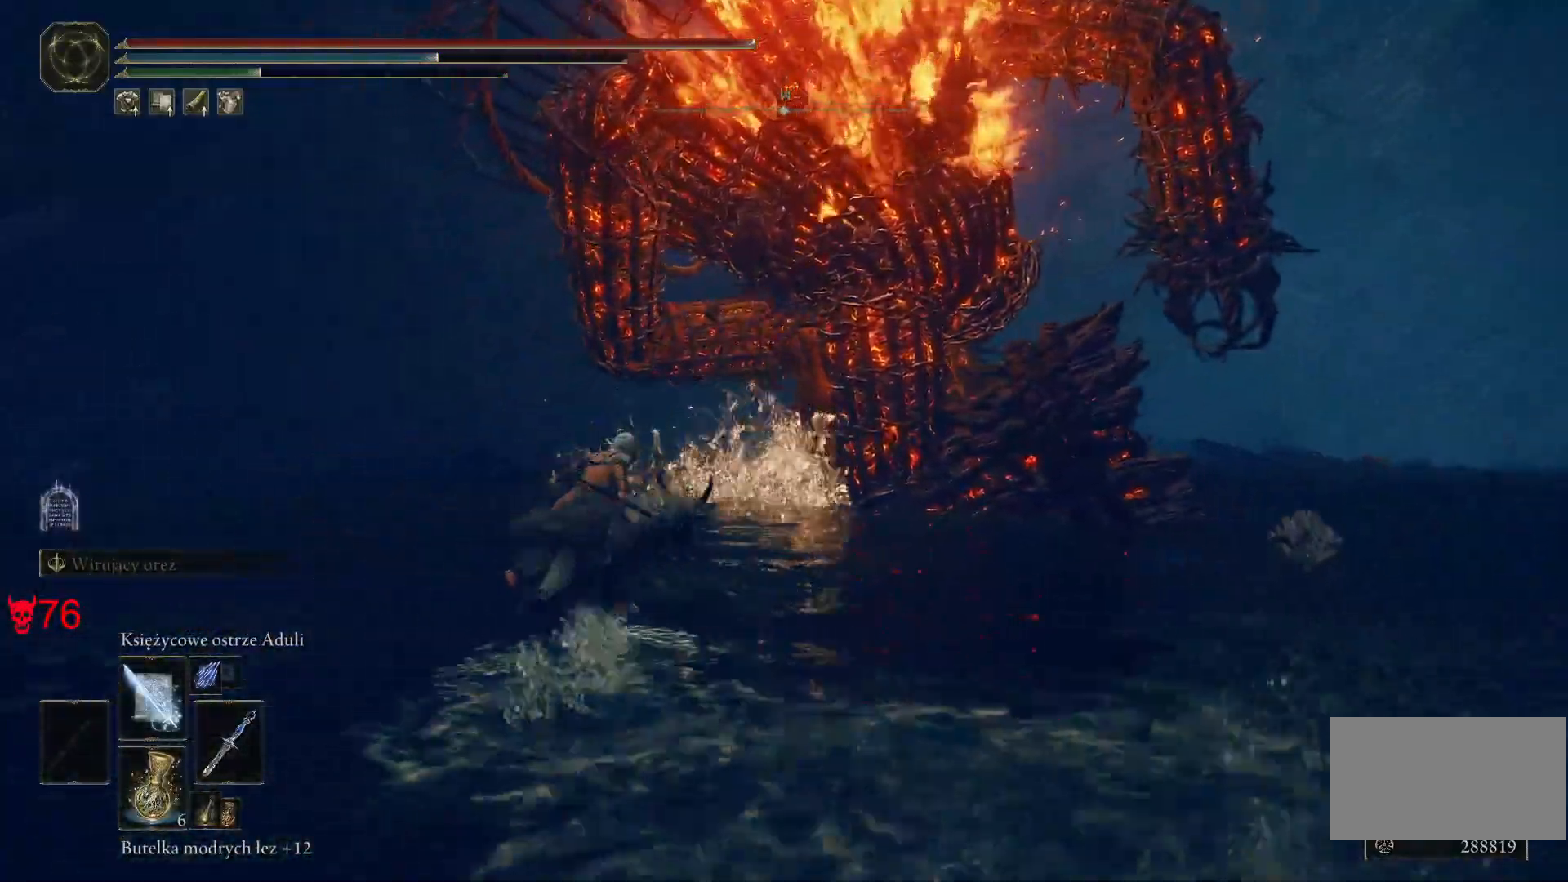
{"keys": ["d"], "mouse": [], "events": [[317, "w", "up"]]}
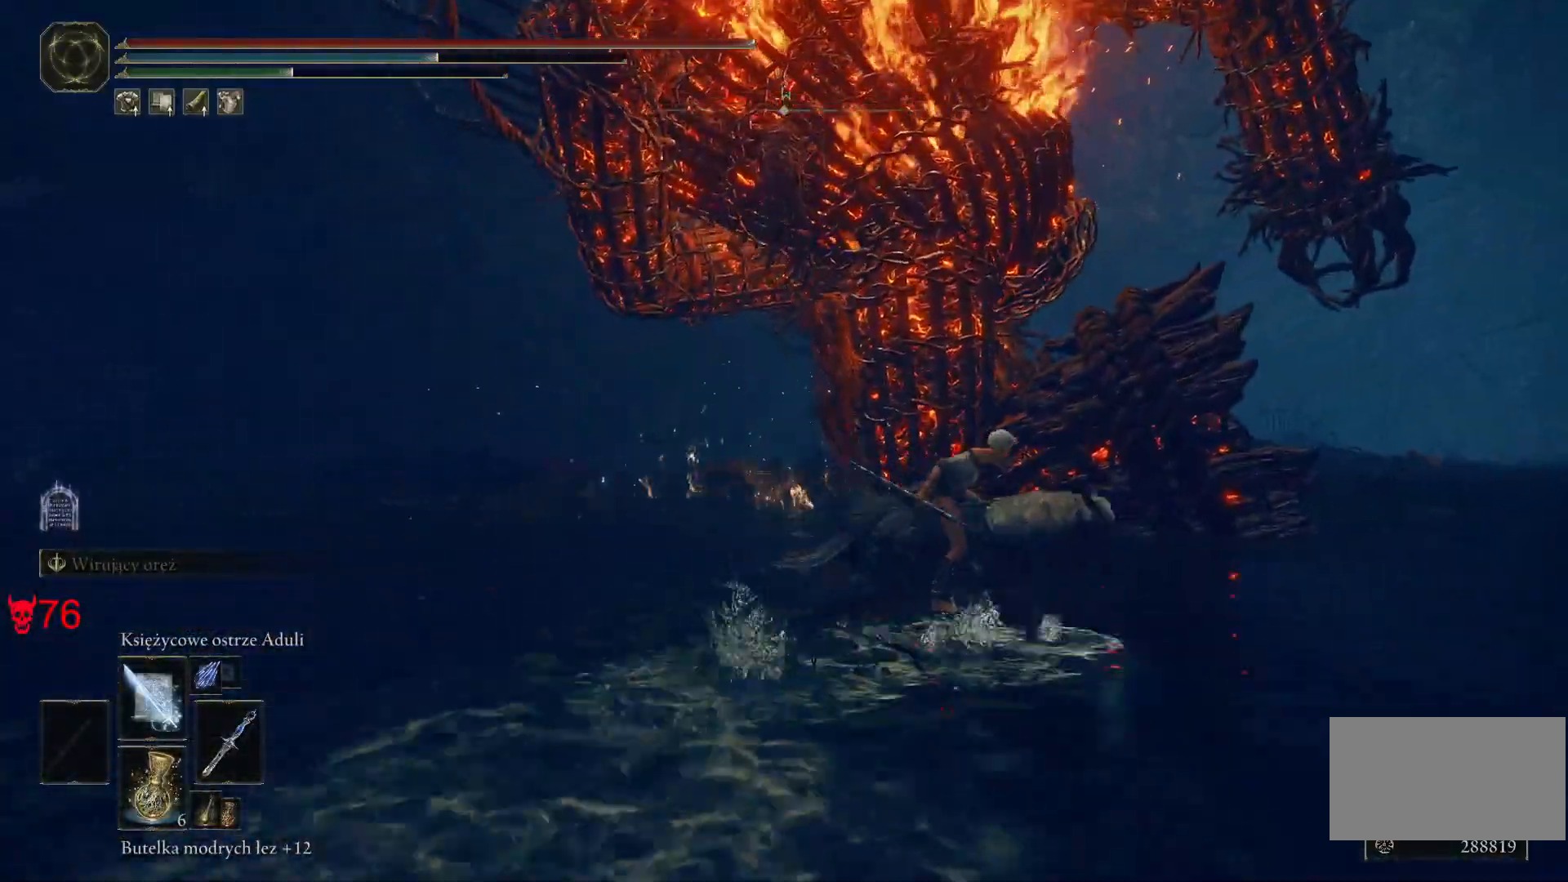
{"keys": ["d", "w"], "mouse": [], "events": [[150, "w", "down"]]}
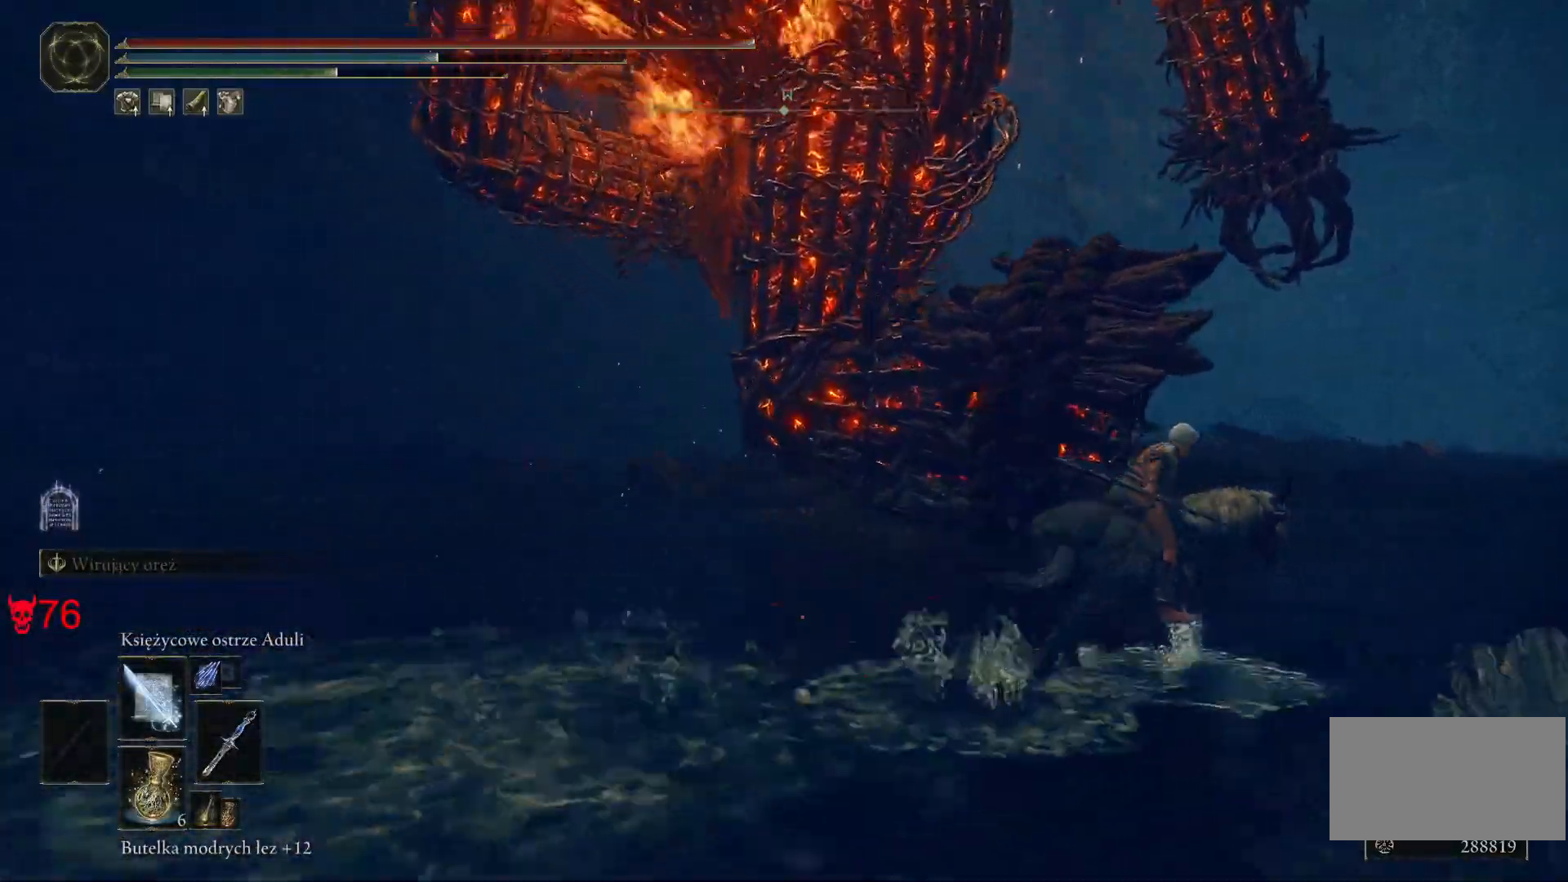
{"keys": ["w"], "mouse": [], "events": [[167, "mouse_left", "down"], [317, "d", "up"], [350, "mouse_left", "up"]]}
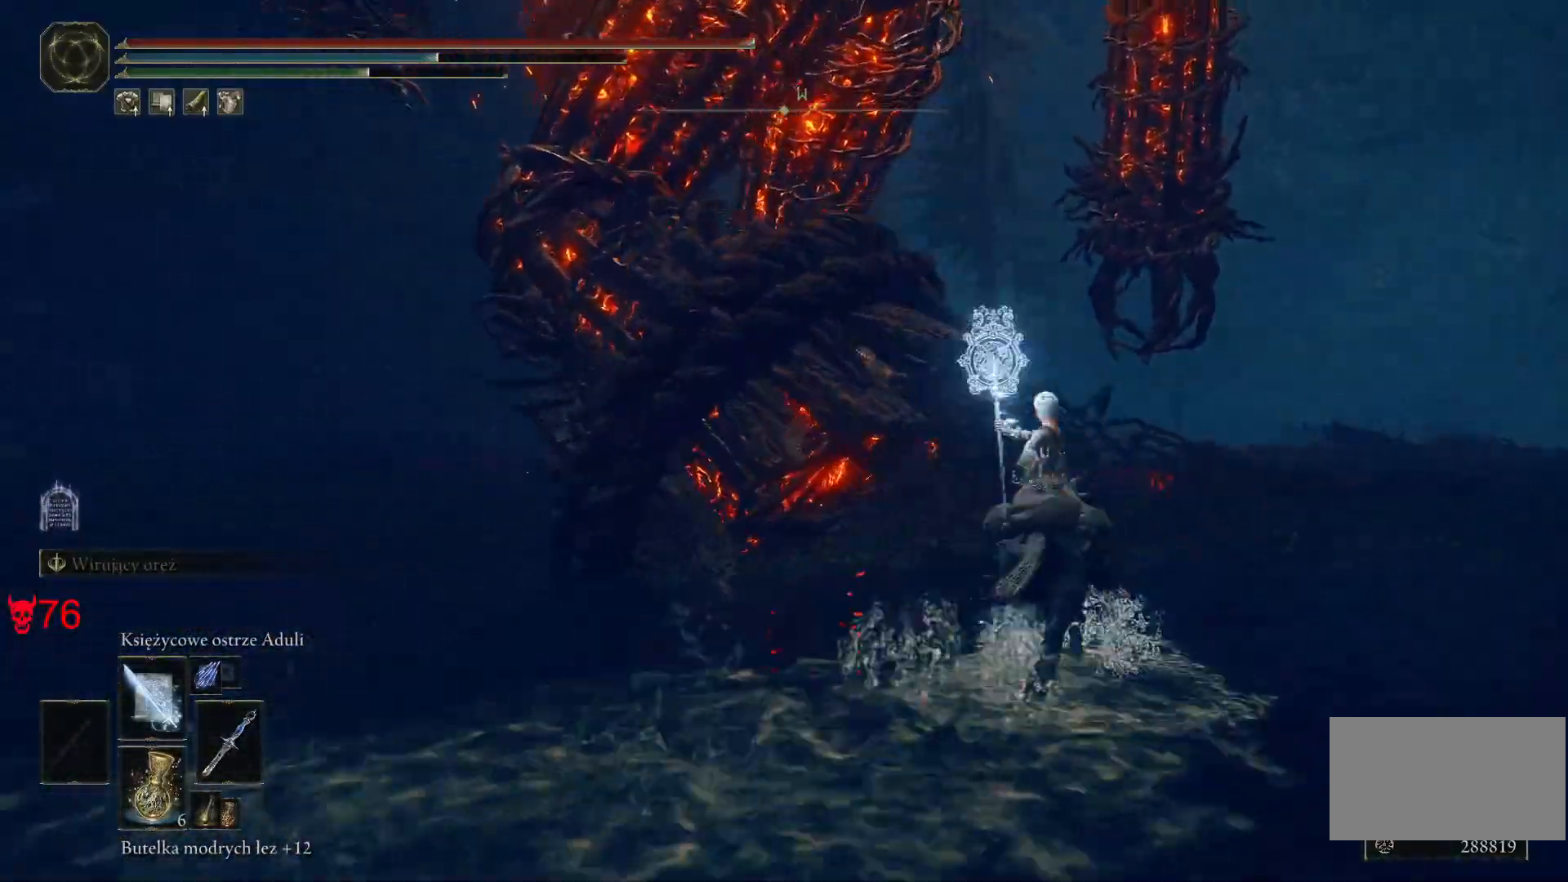
{"keys": ["a"], "mouse": [], "events": [[150, "a", "down"], [350, "w", "up"]]}
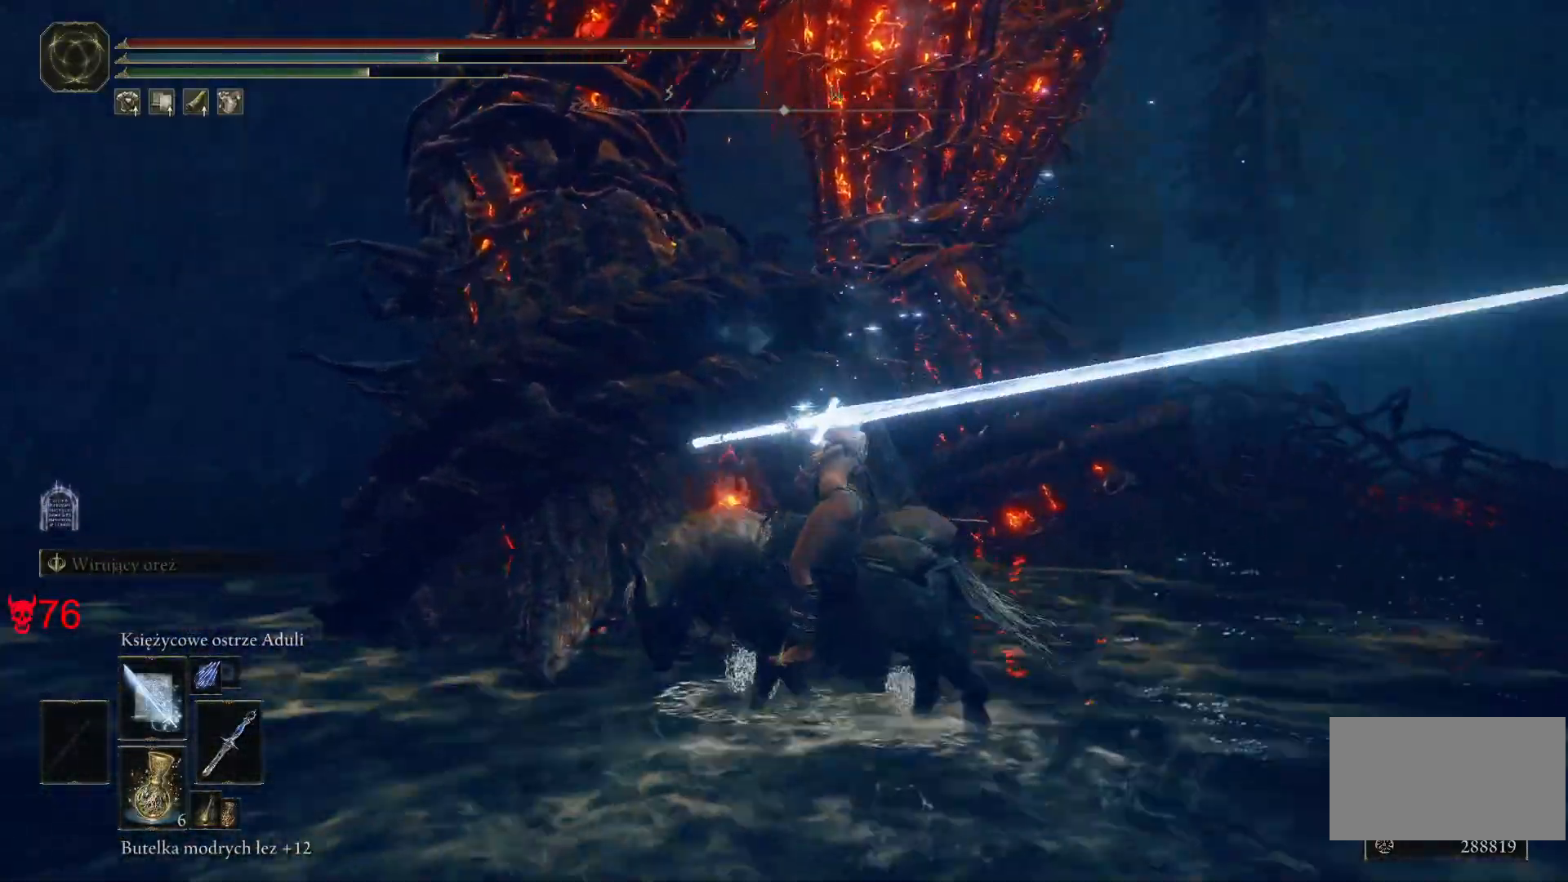
{"keys": [], "mouse": [], "events": [[33, "a", "up"], [250, "mouse_left", "down"], [483, "mouse_left", "up"]]}
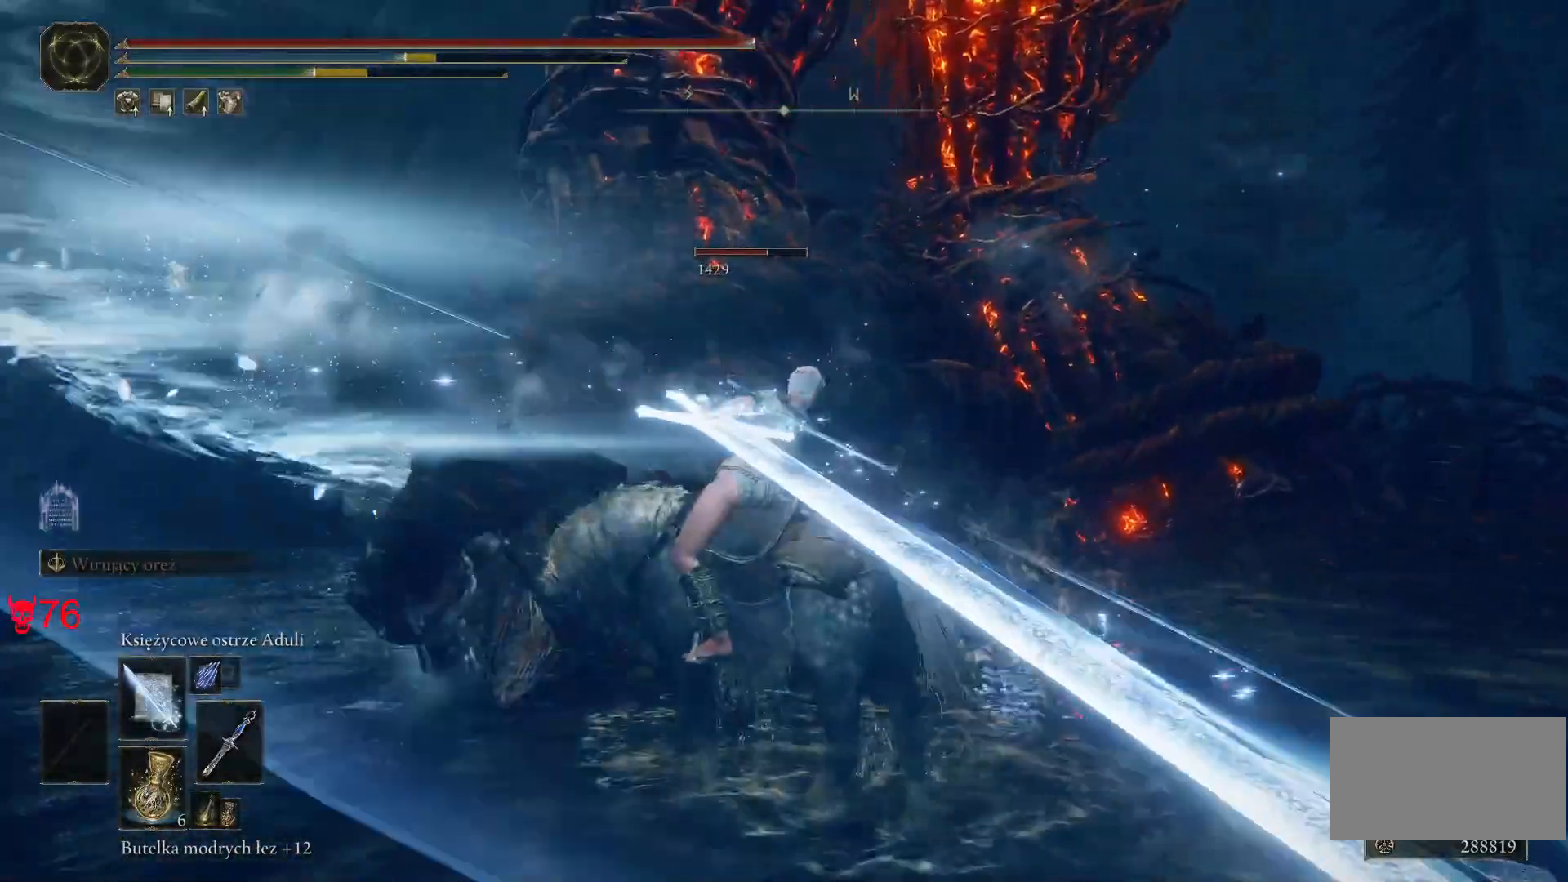
{"keys": [], "mouse": [], "events": []}
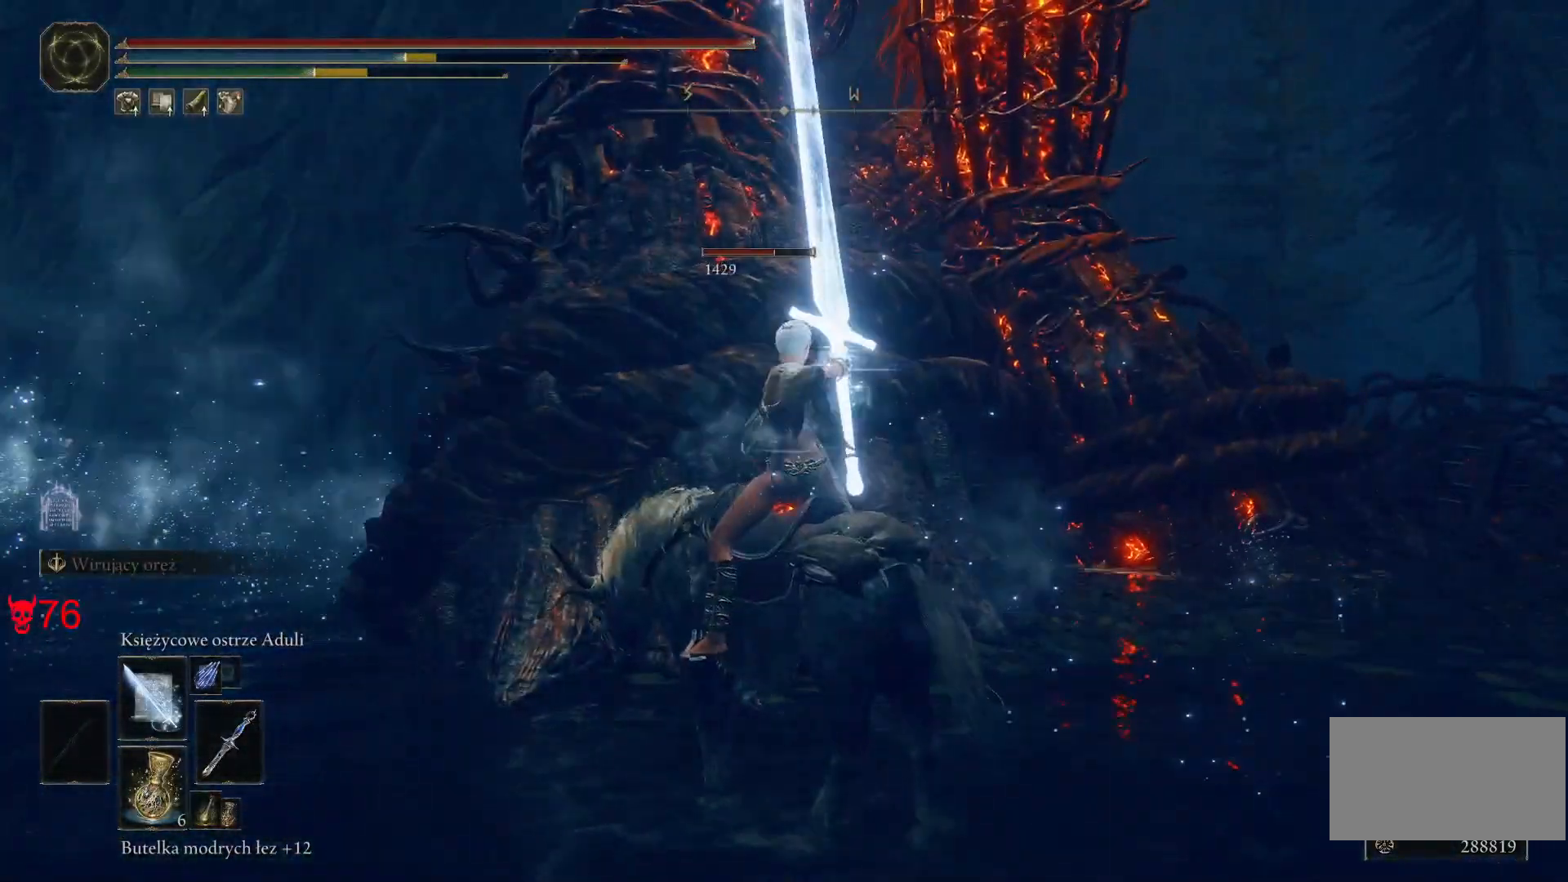
{"keys": [], "mouse": [], "events": []}
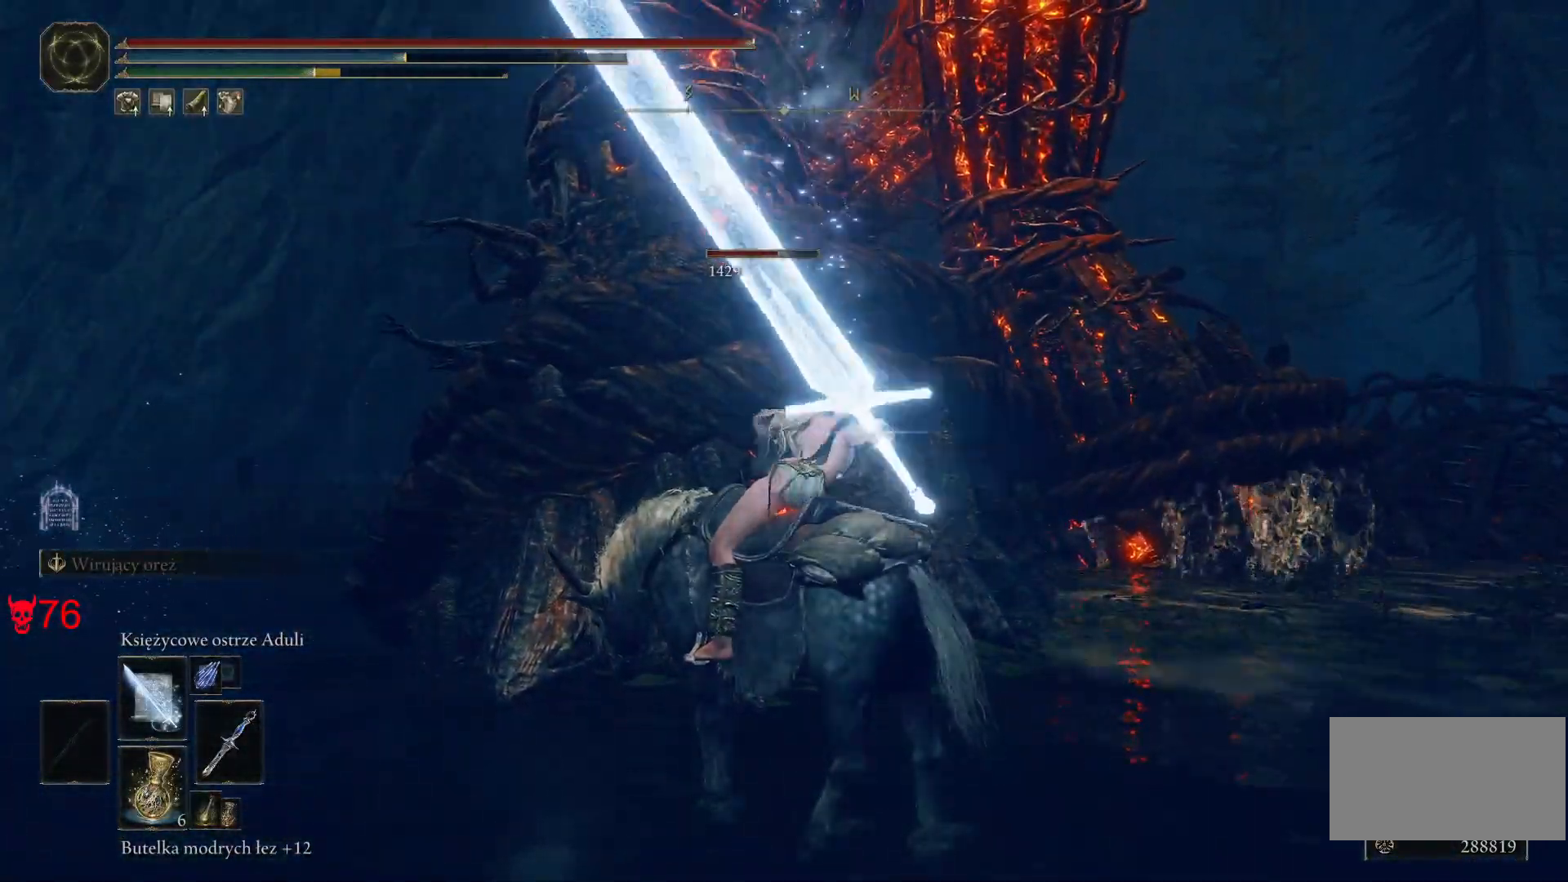
{"keys": [], "mouse": [], "events": [[267, "mouse_left", "down"], [500, "mouse_left", "up"]]}
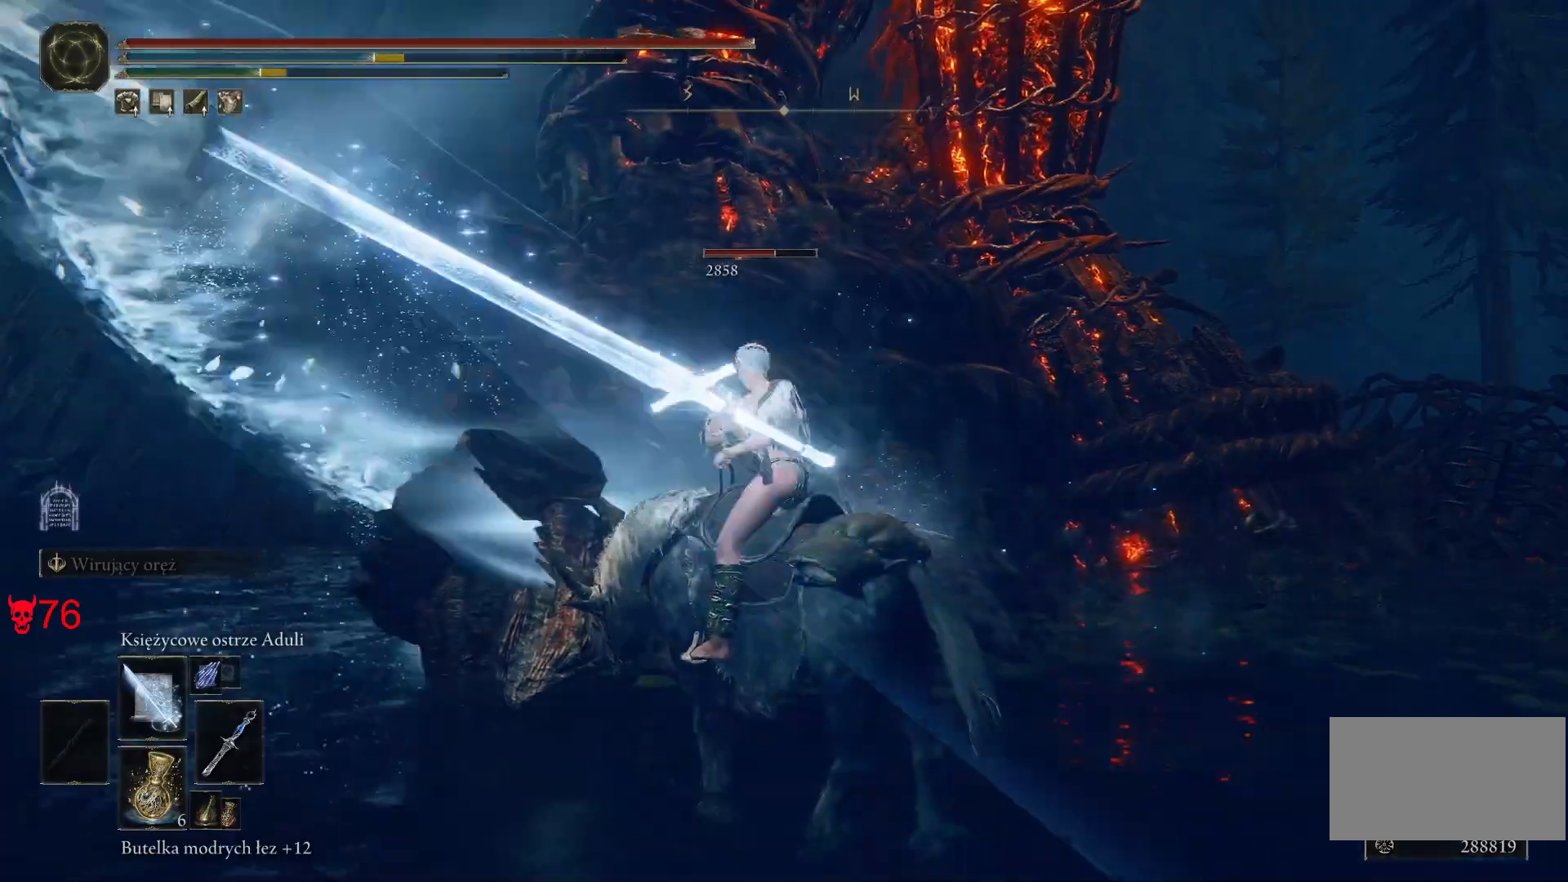
{"keys": [], "mouse": [], "events": []}
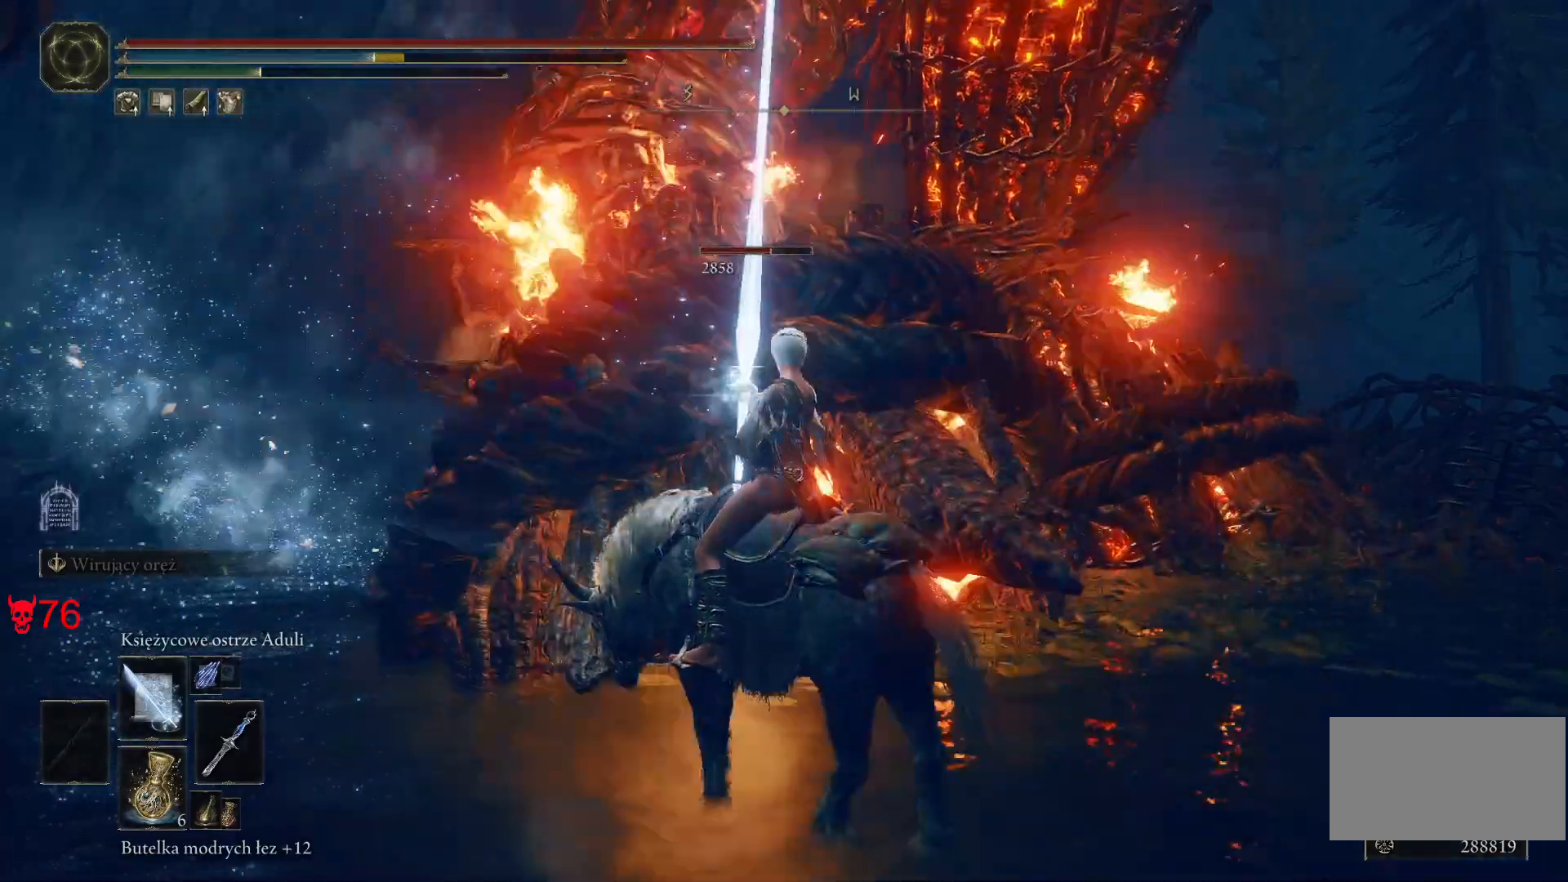
{"keys": [], "mouse": [], "events": []}
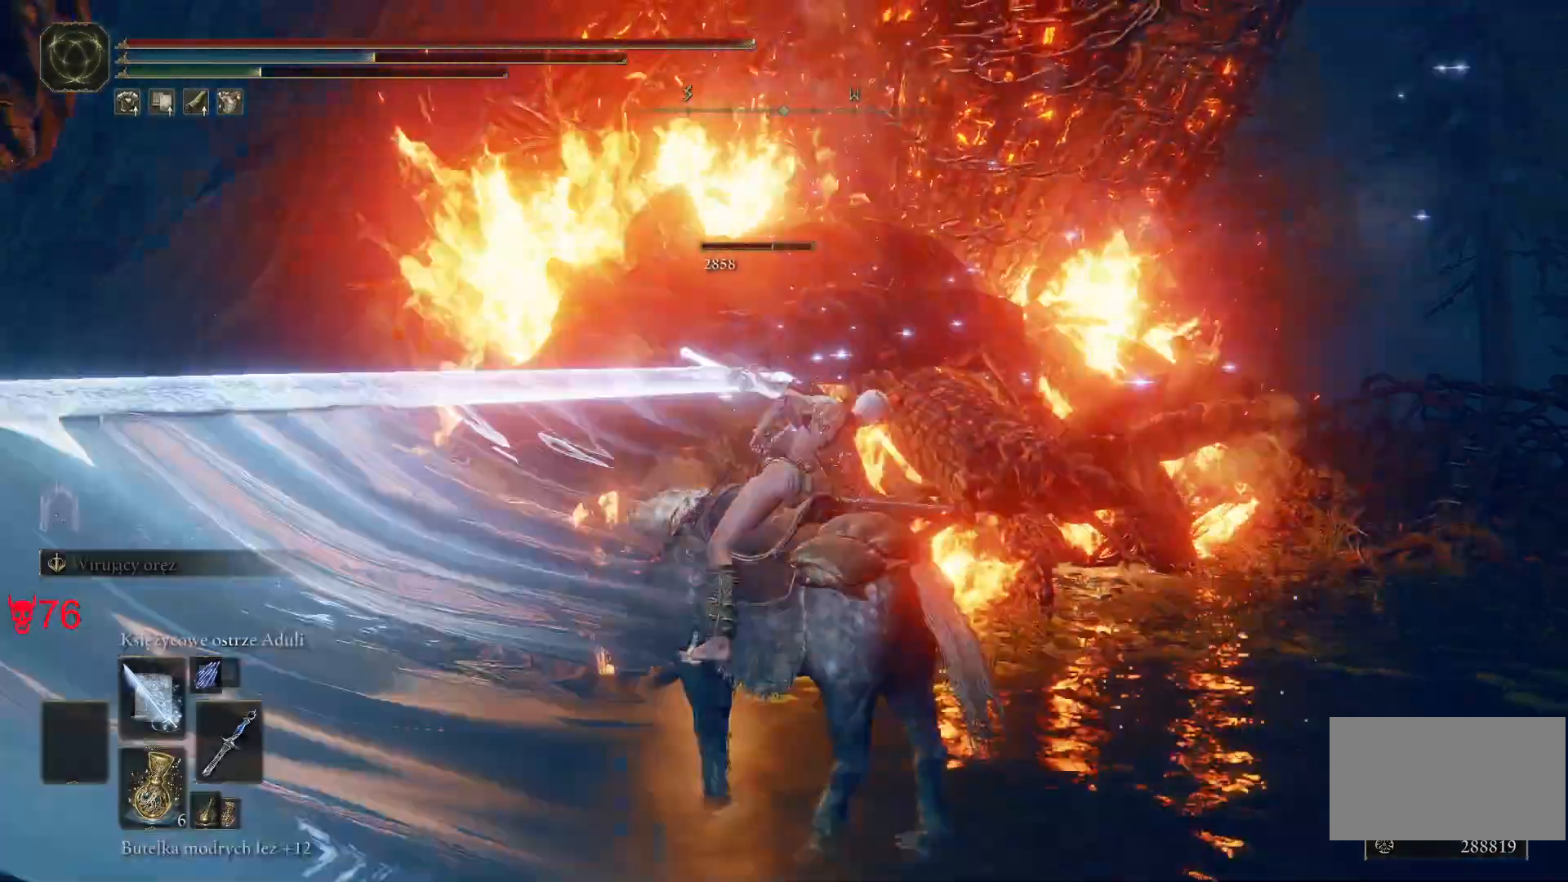
{"keys": ["a", "s"], "mouse": [], "events": [[67, "a", "down"], [67, "s", "down"]]}
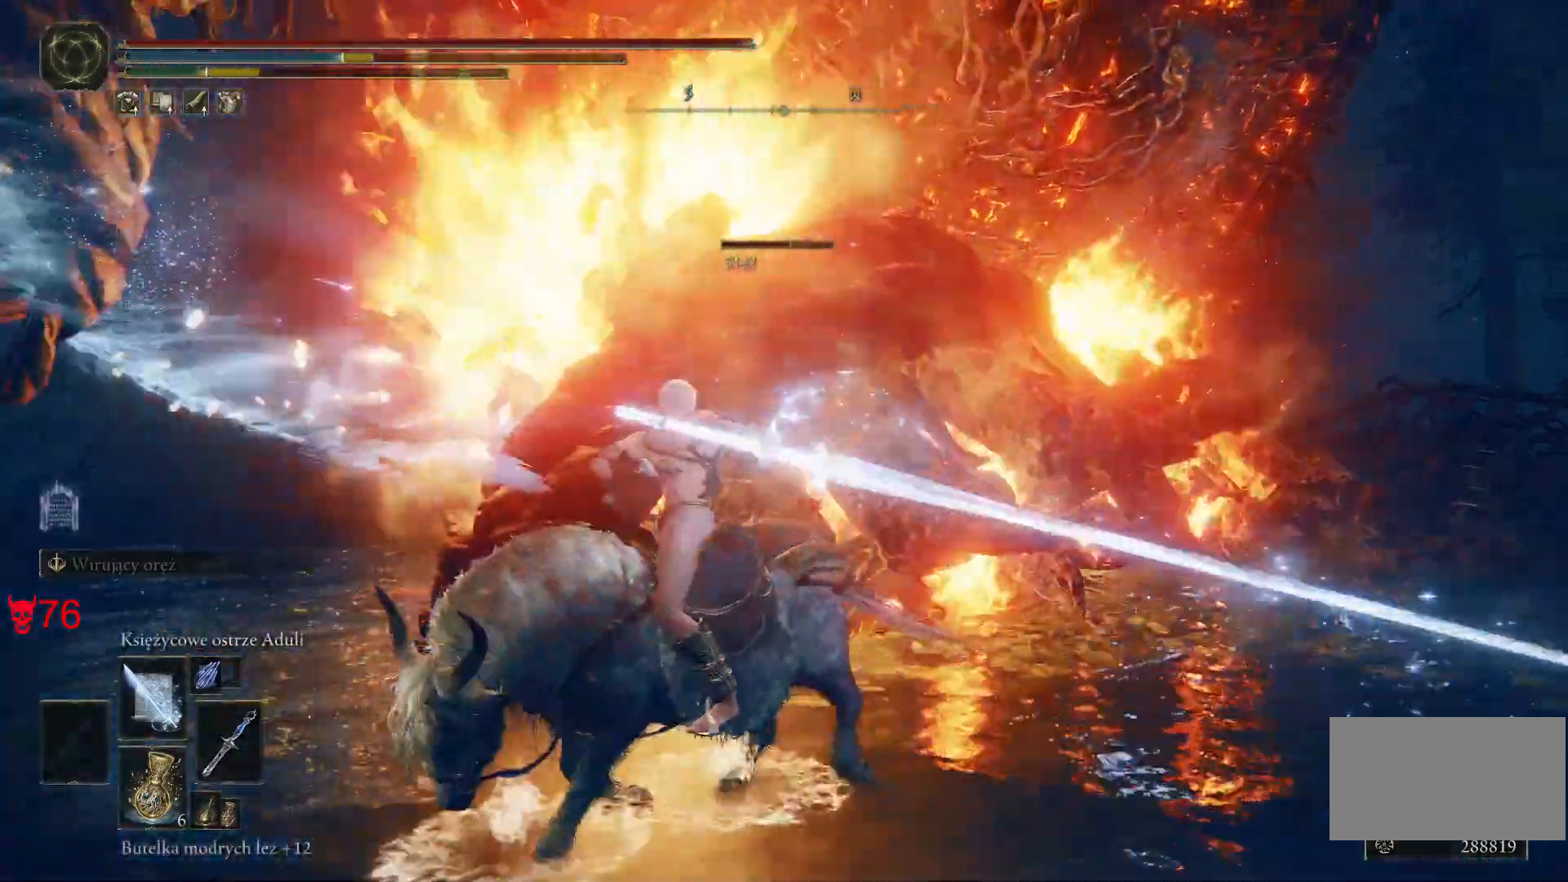
{"keys": ["a", "s"], "mouse": [], "events": []}